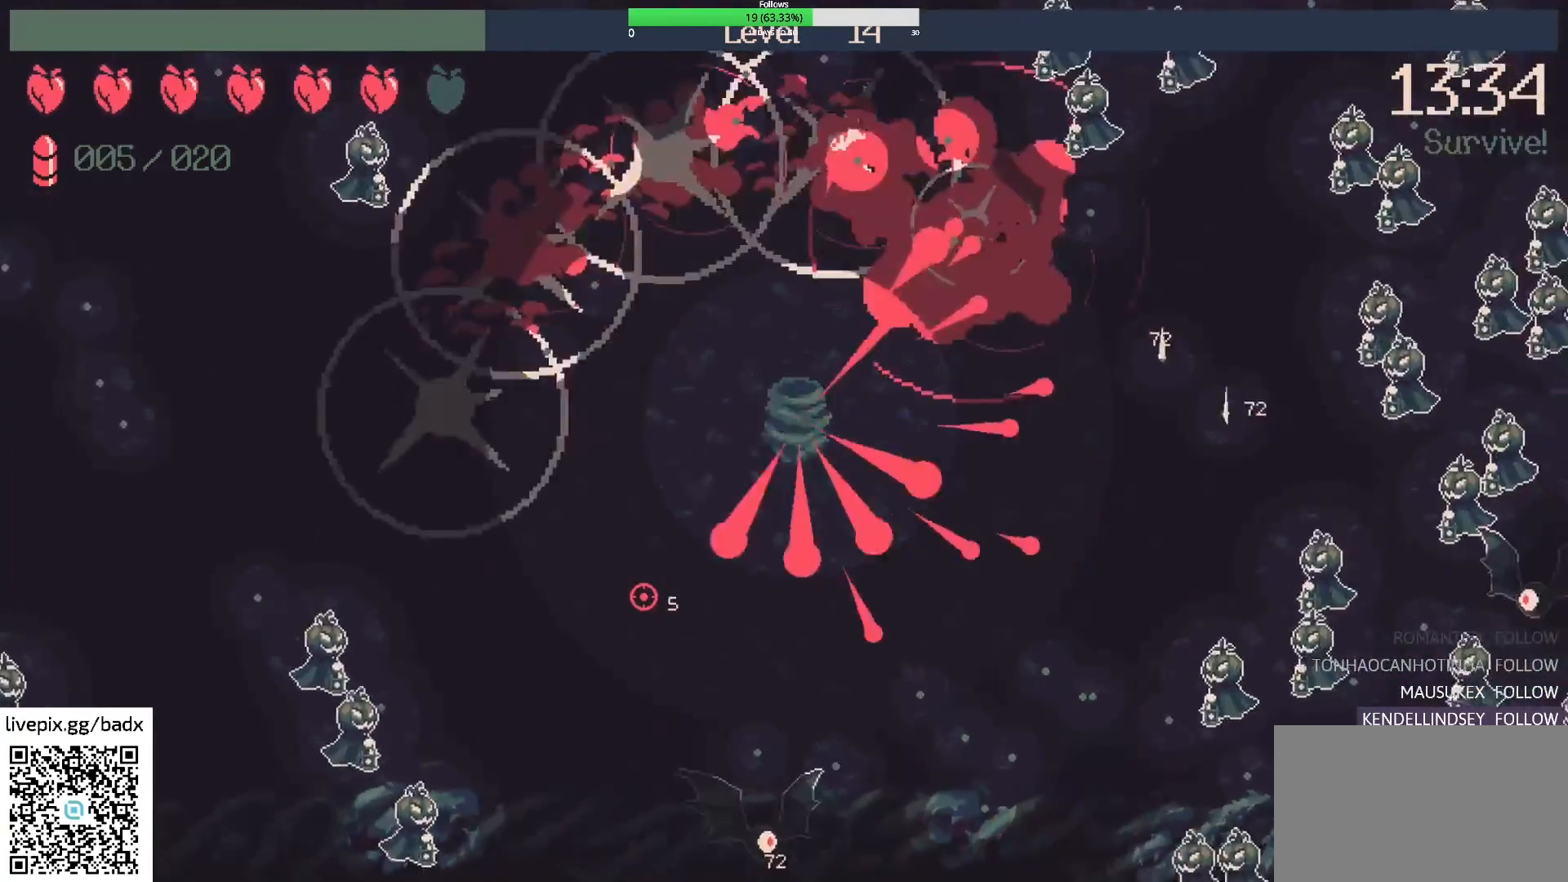
Gameplay with keyboard and mouse; each line is a JSON object with the keys and mouse buttons held at the frame after it. "events" lists presses ("down") and releases ("up") of "1", "2", "3", "4", "5", "a", "alt", "c", "ctrl", "d", "e", "f", "g", "q", "s", "shift", "space", "tab", "v", "w", "x", "mouse_left", "mouse_wheel", "mouse_right", "mouse_mb4" and "mouse_mb5" between this image and that frame as [ms after this image, input, new state], when the widget could be followed in between. "mouse_left", "mouse_wheel", "mouse_right", "mouse_mb4", "mouse_mb5" = the "left", "wheel", "right", "mb4", "mb5" buttons of the "mouse" list. No other keys are recorded. "wheel" means that the mouse wheel is clicked or scrolled. Mouse movement is not recorded.
{"keys": [], "mouse": [], "events": [[50, "a", "down"], [133, "w", "down"], [483, "a", "up"], [483, "w", "up"]]}
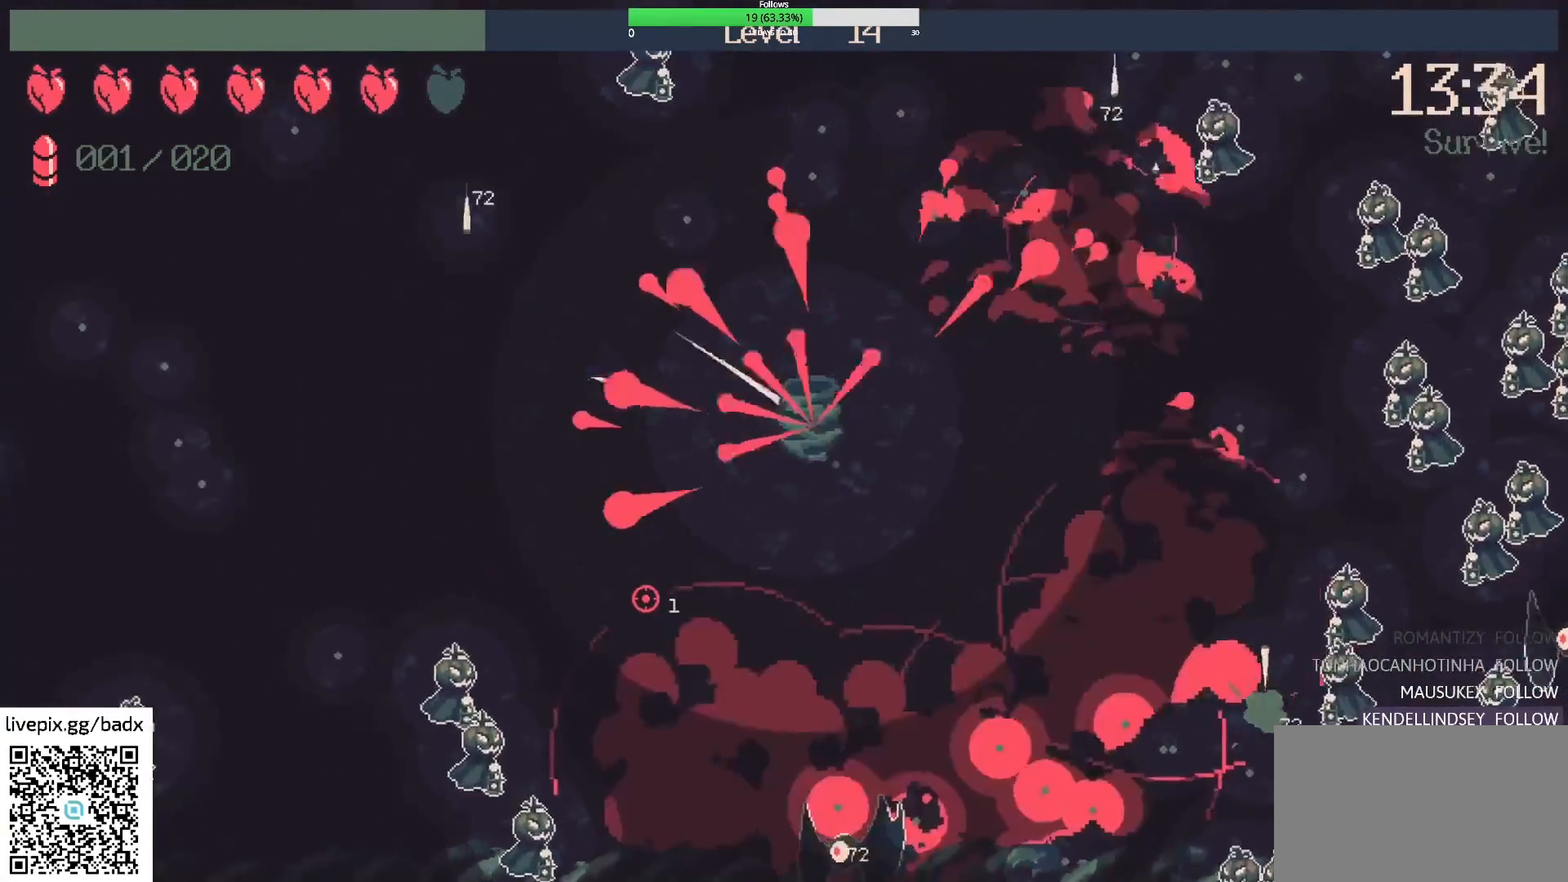
{"keys": ["d", "w"], "mouse": [], "events": [[200, "a", "down"], [200, "w", "down"], [350, "a", "up"], [400, "d", "down"]]}
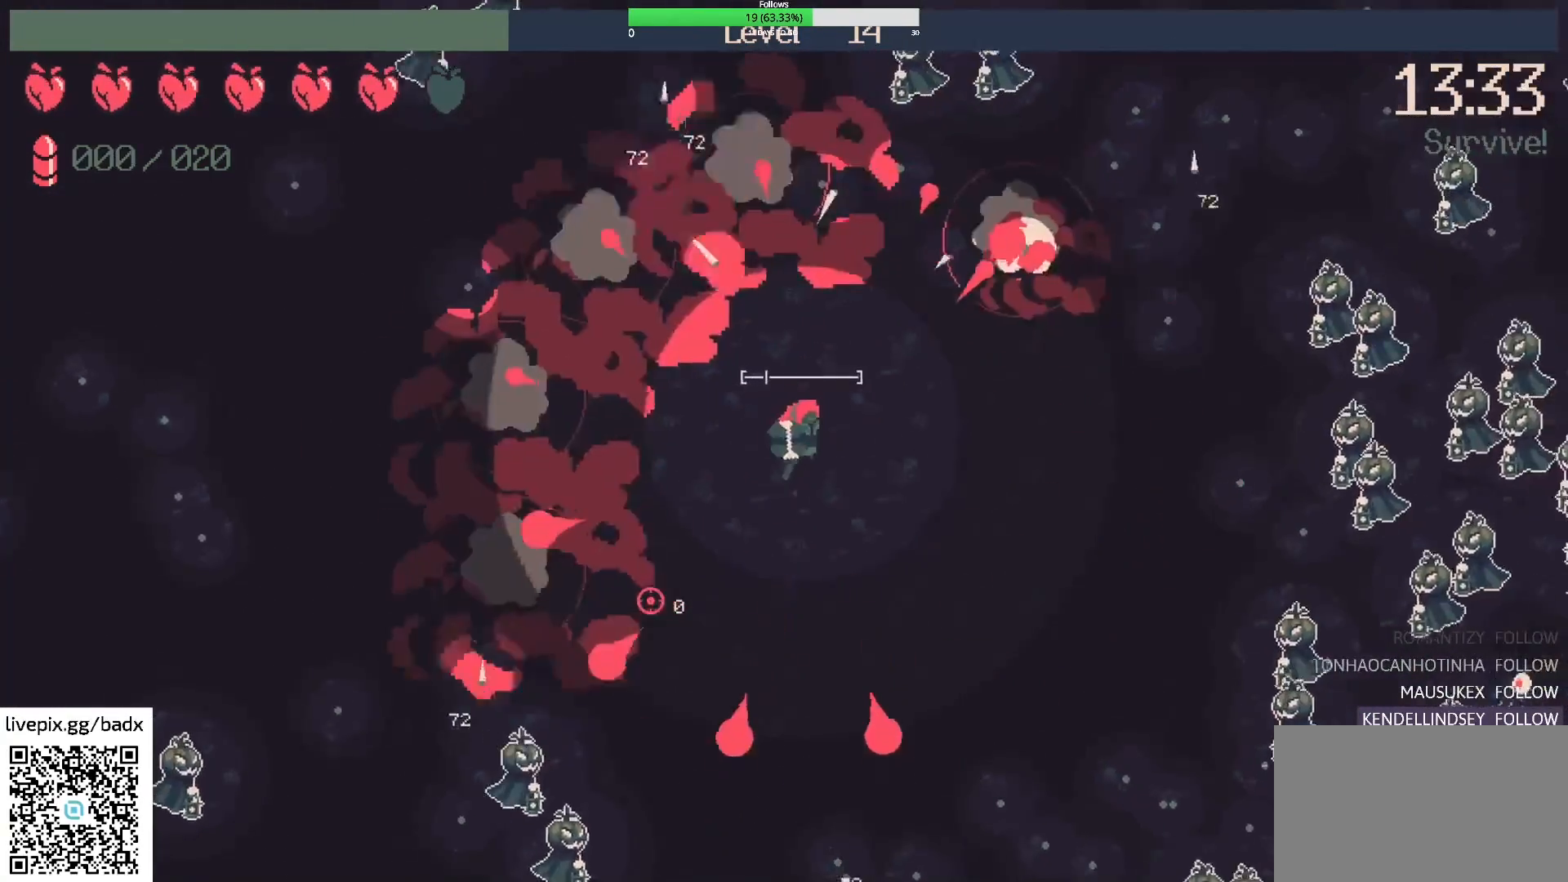
{"keys": ["d"], "mouse": [], "events": [[33, "d", "up"], [33, "w", "up"], [317, "d", "down"]]}
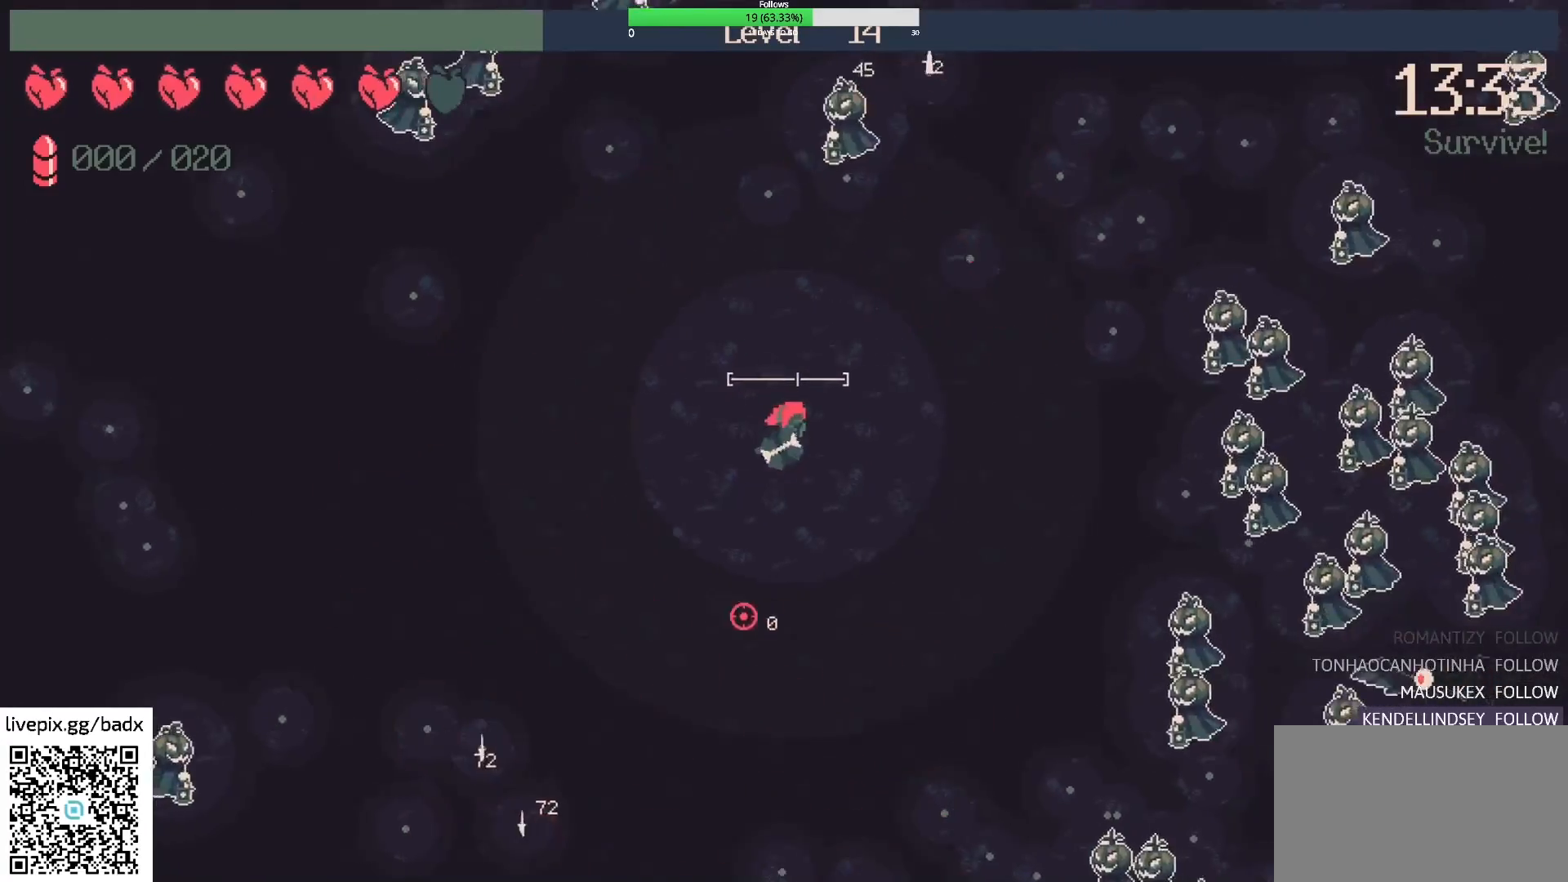
{"keys": ["d"], "mouse": [], "events": [[100, "d", "up"], [433, "d", "down"]]}
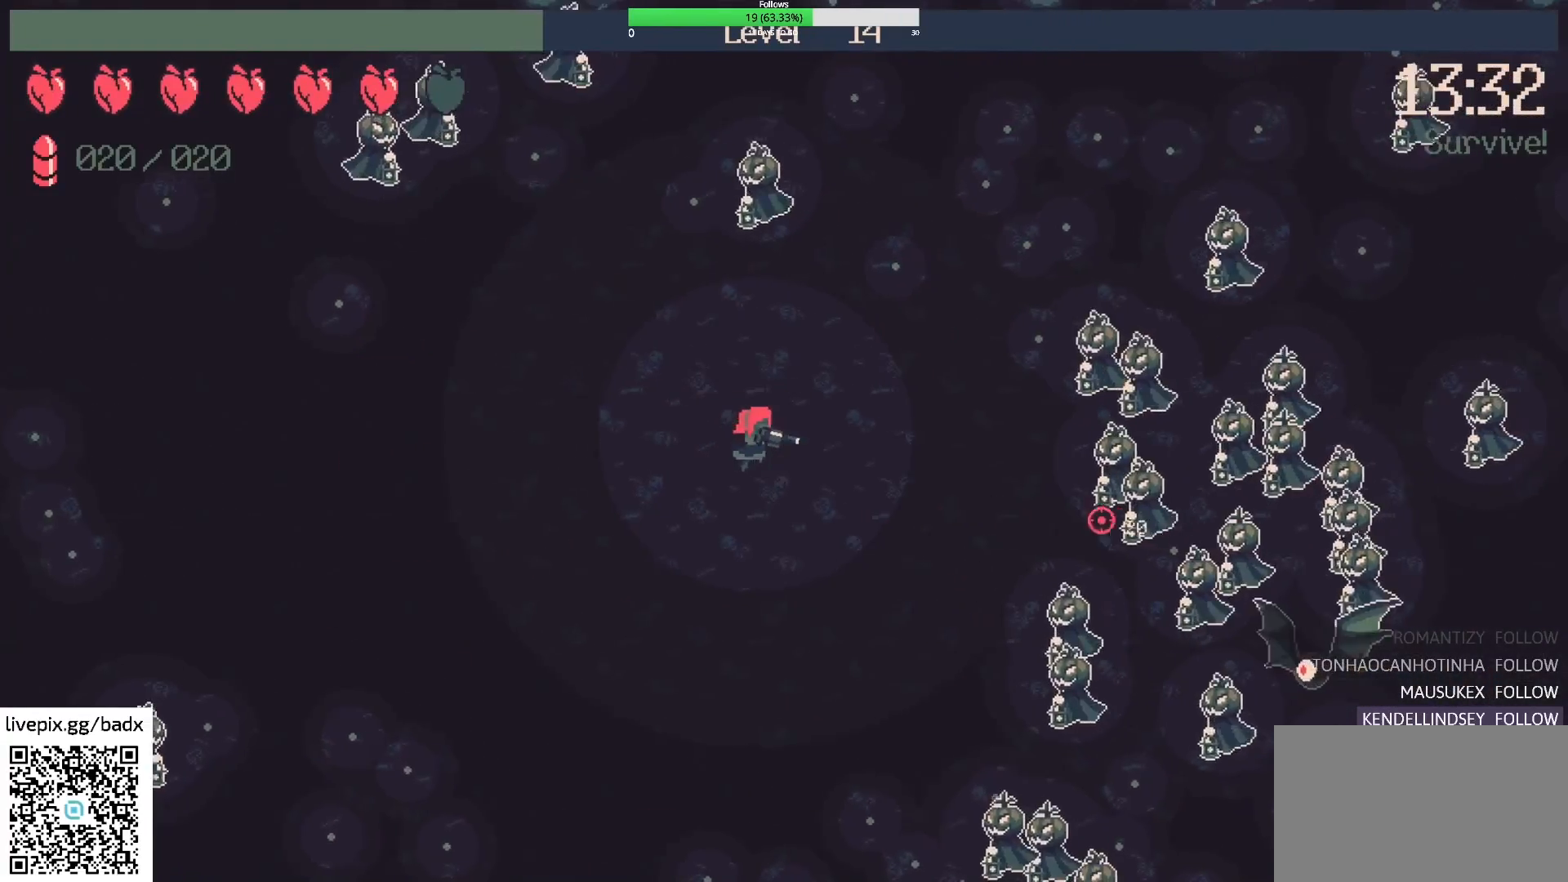
{"keys": [], "mouse": [], "events": [[117, "d", "up"], [250, "mouse_right", "down"], [250, "s", "down"], [400, "mouse_right", "up"], [400, "s", "up"], [433, "d", "down"], [483, "d", "up"]]}
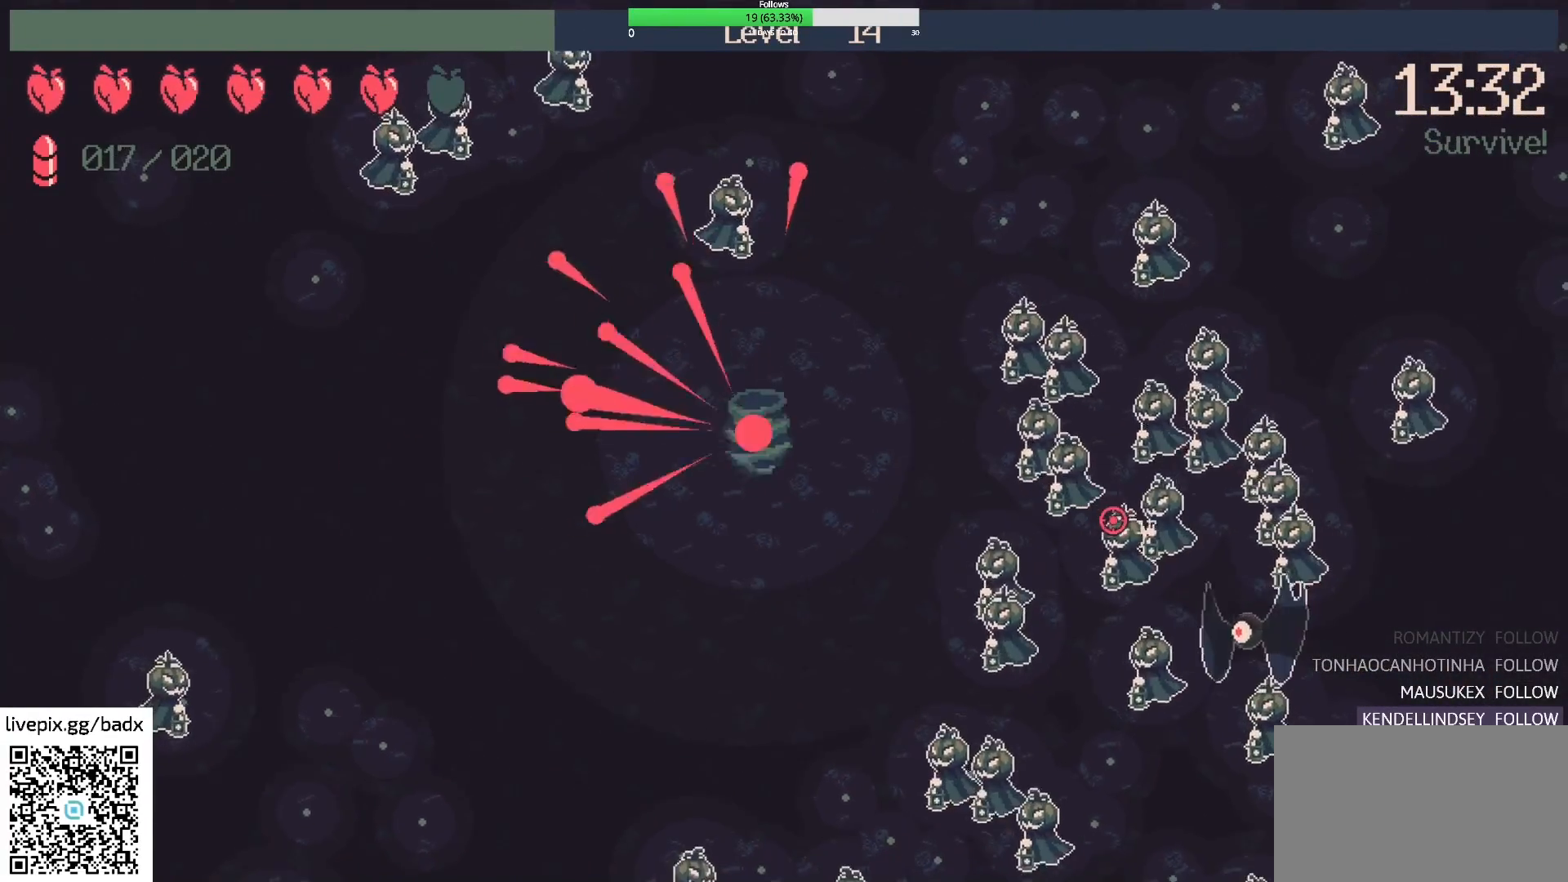
{"keys": ["a"], "mouse": [], "events": [[183, "d", "down"], [317, "d", "up"], [500, "a", "down"]]}
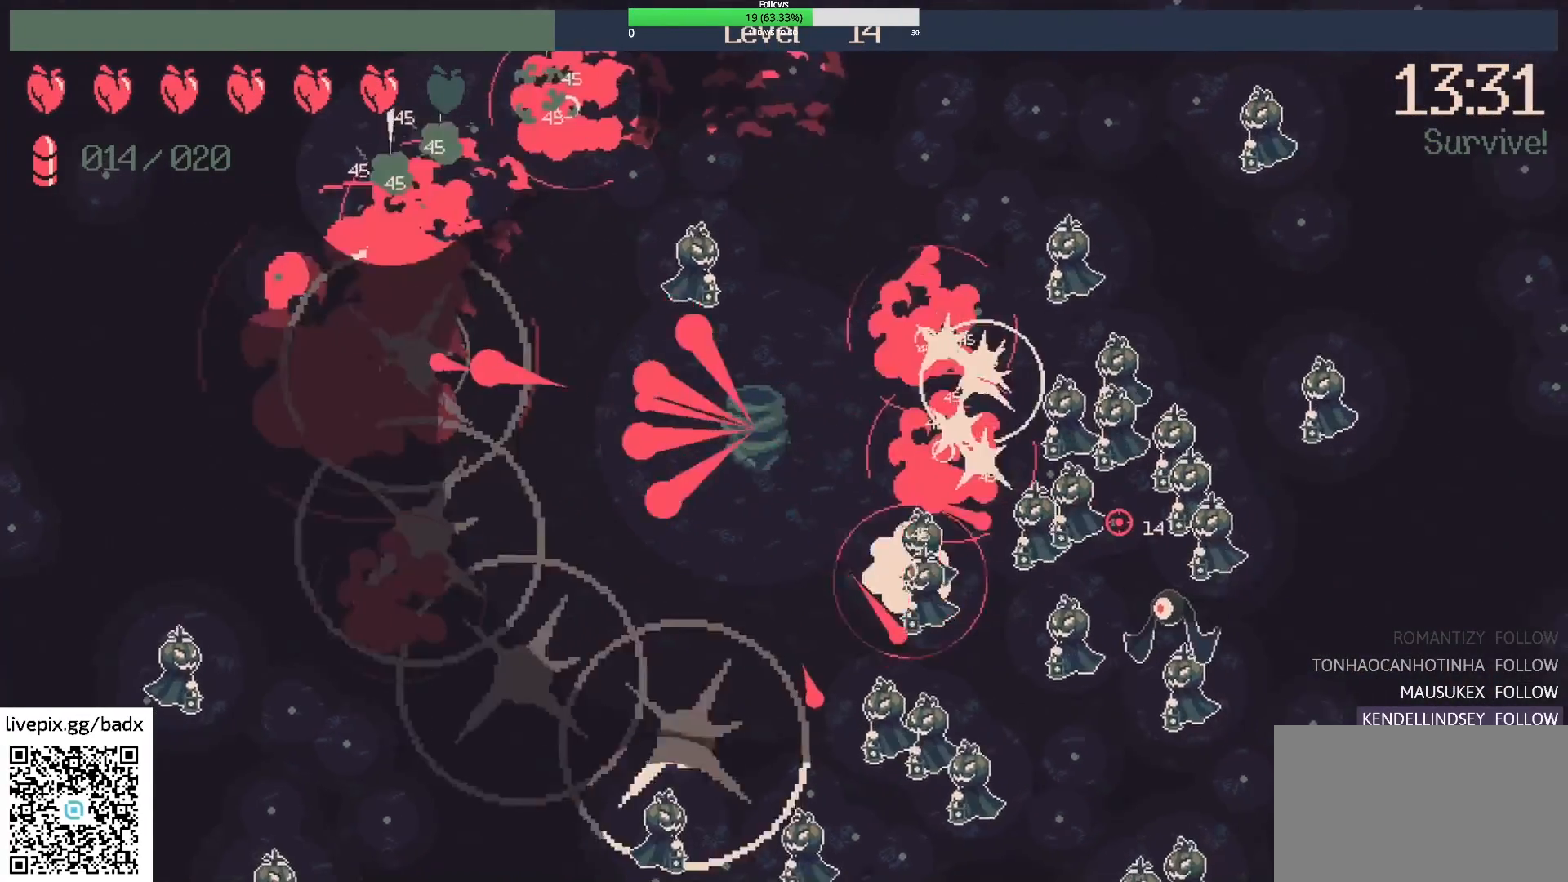
{"keys": [], "mouse": [], "events": [[133, "a", "up"], [333, "d", "down"], [333, "s", "down"], [417, "d", "up"], [467, "s", "up"]]}
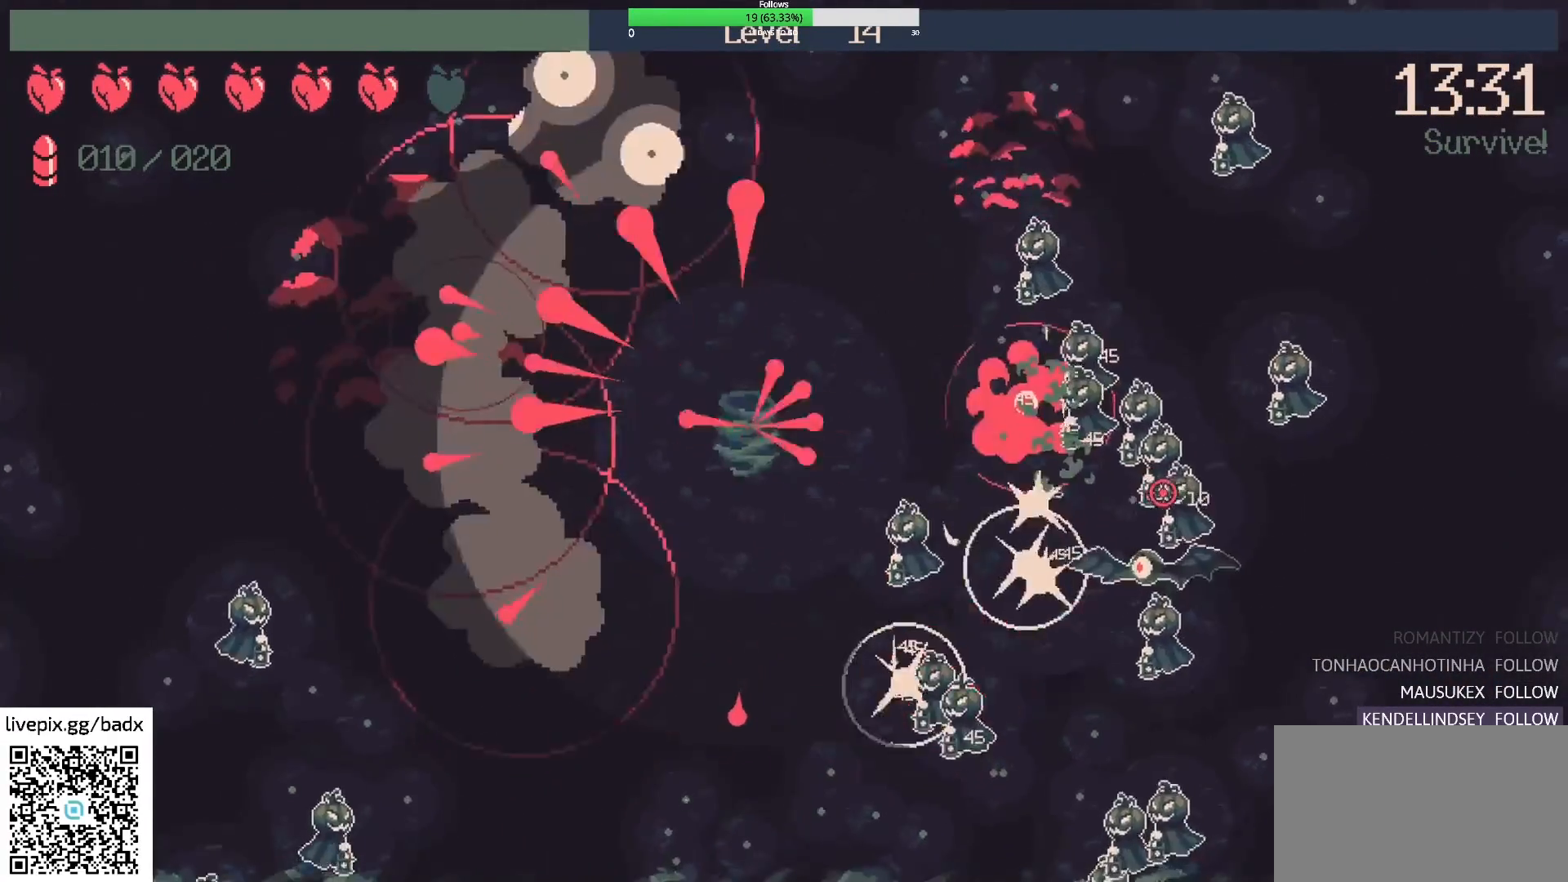
{"keys": [], "mouse": [], "events": [[117, "d", "down"], [267, "d", "up"]]}
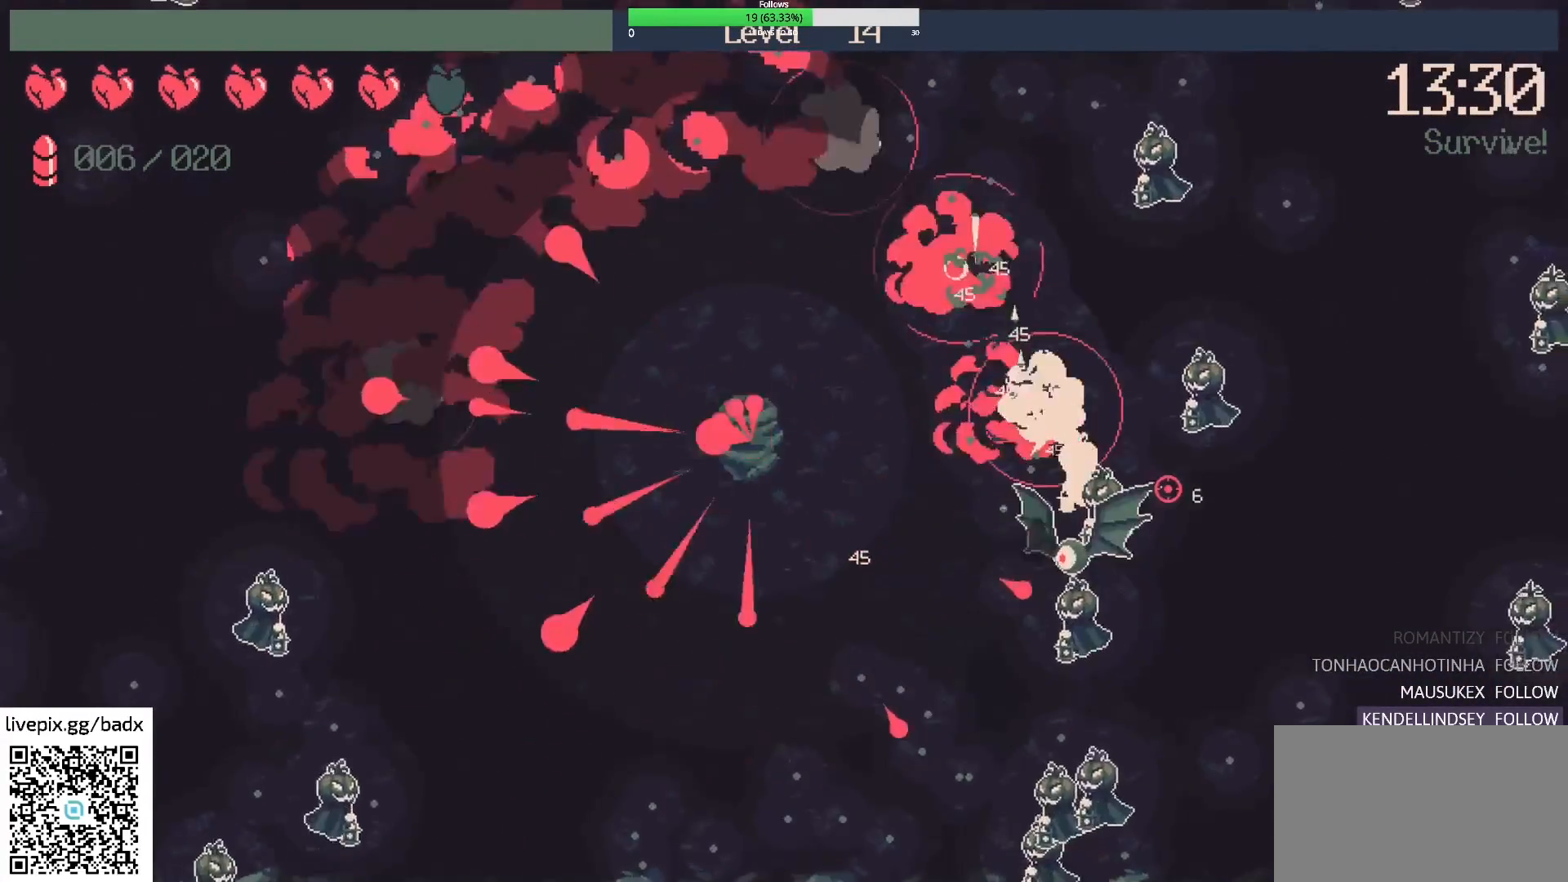
{"keys": [], "mouse": [], "events": [[217, "s", "down"], [500, "s", "up"]]}
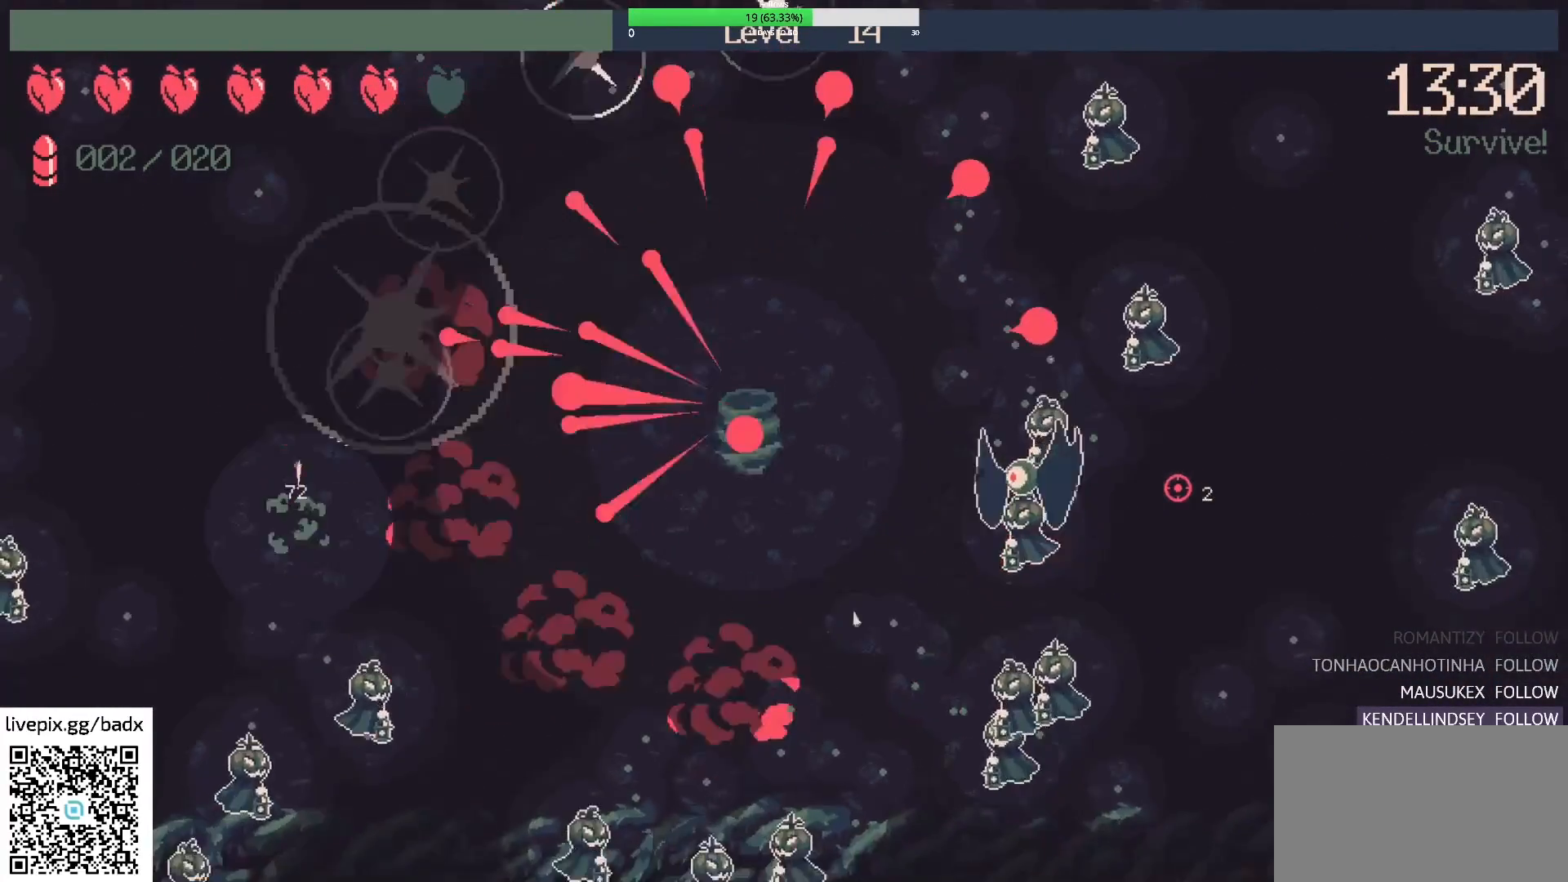
{"keys": ["s"], "mouse": [], "events": [[383, "a", "down"], [417, "s", "down"], [467, "a", "up"]]}
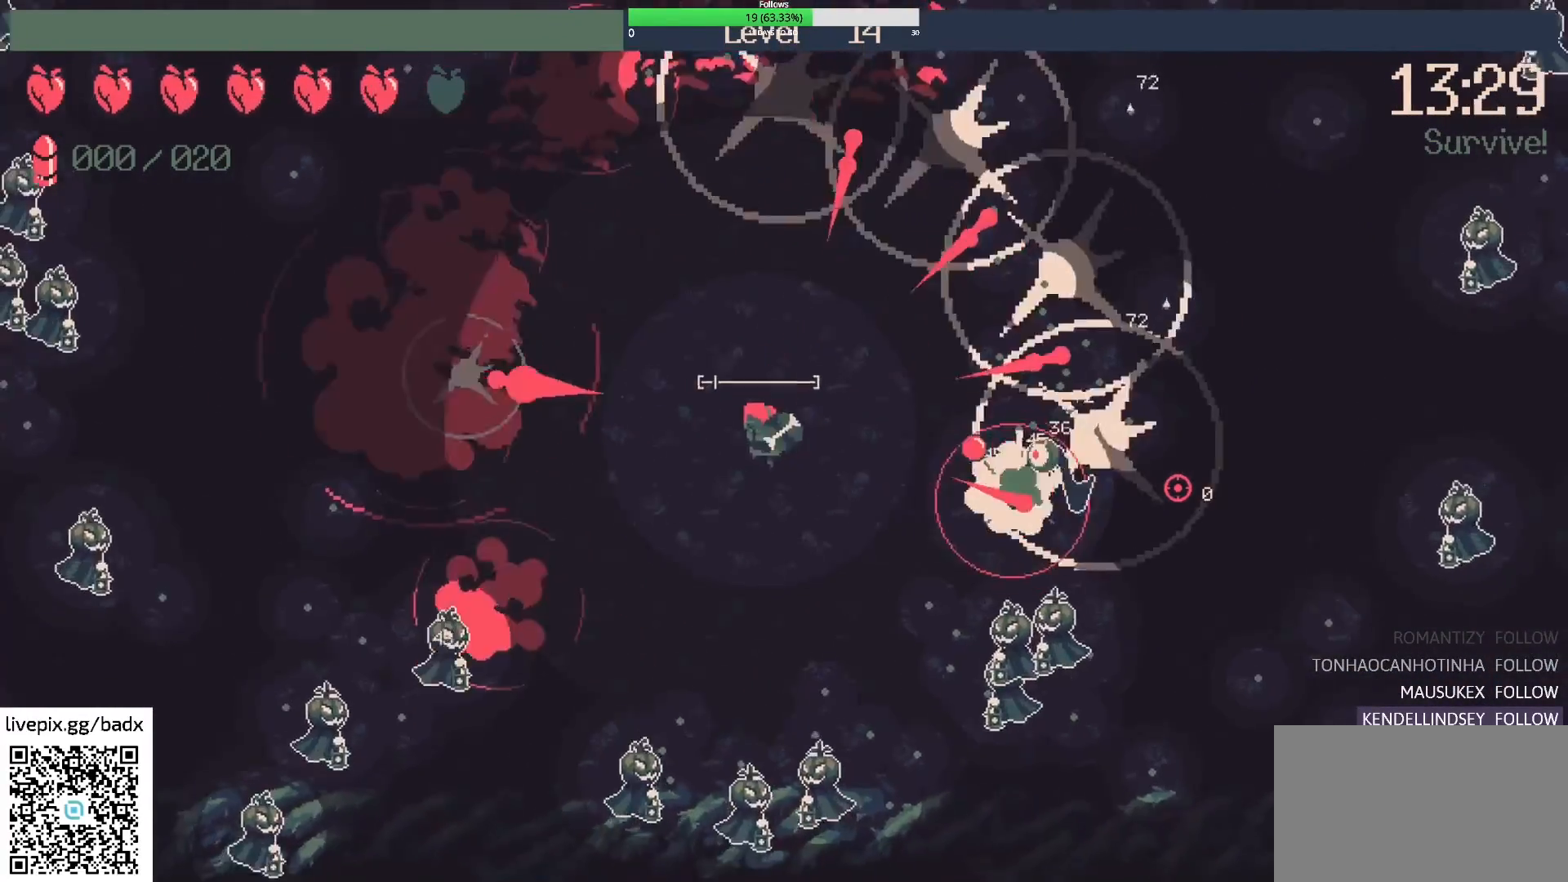
{"keys": ["s"], "mouse": [], "events": [[117, "a", "down"], [150, "a", "up"], [150, "s", "up"], [317, "s", "down"]]}
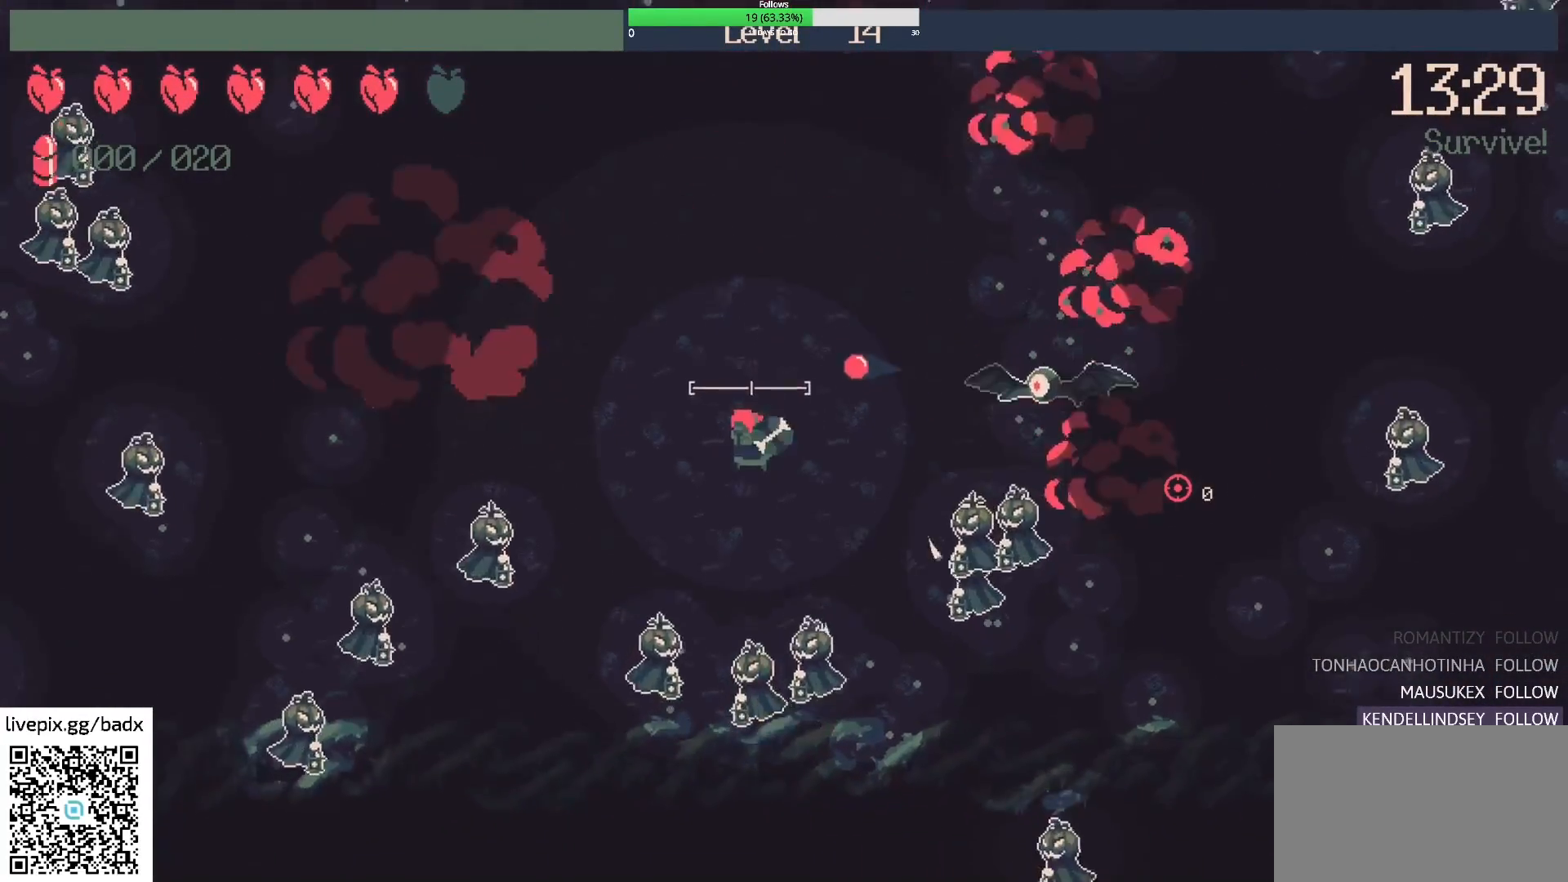
{"keys": ["w"], "mouse": [], "events": [[133, "s", "up"], [417, "w", "down"]]}
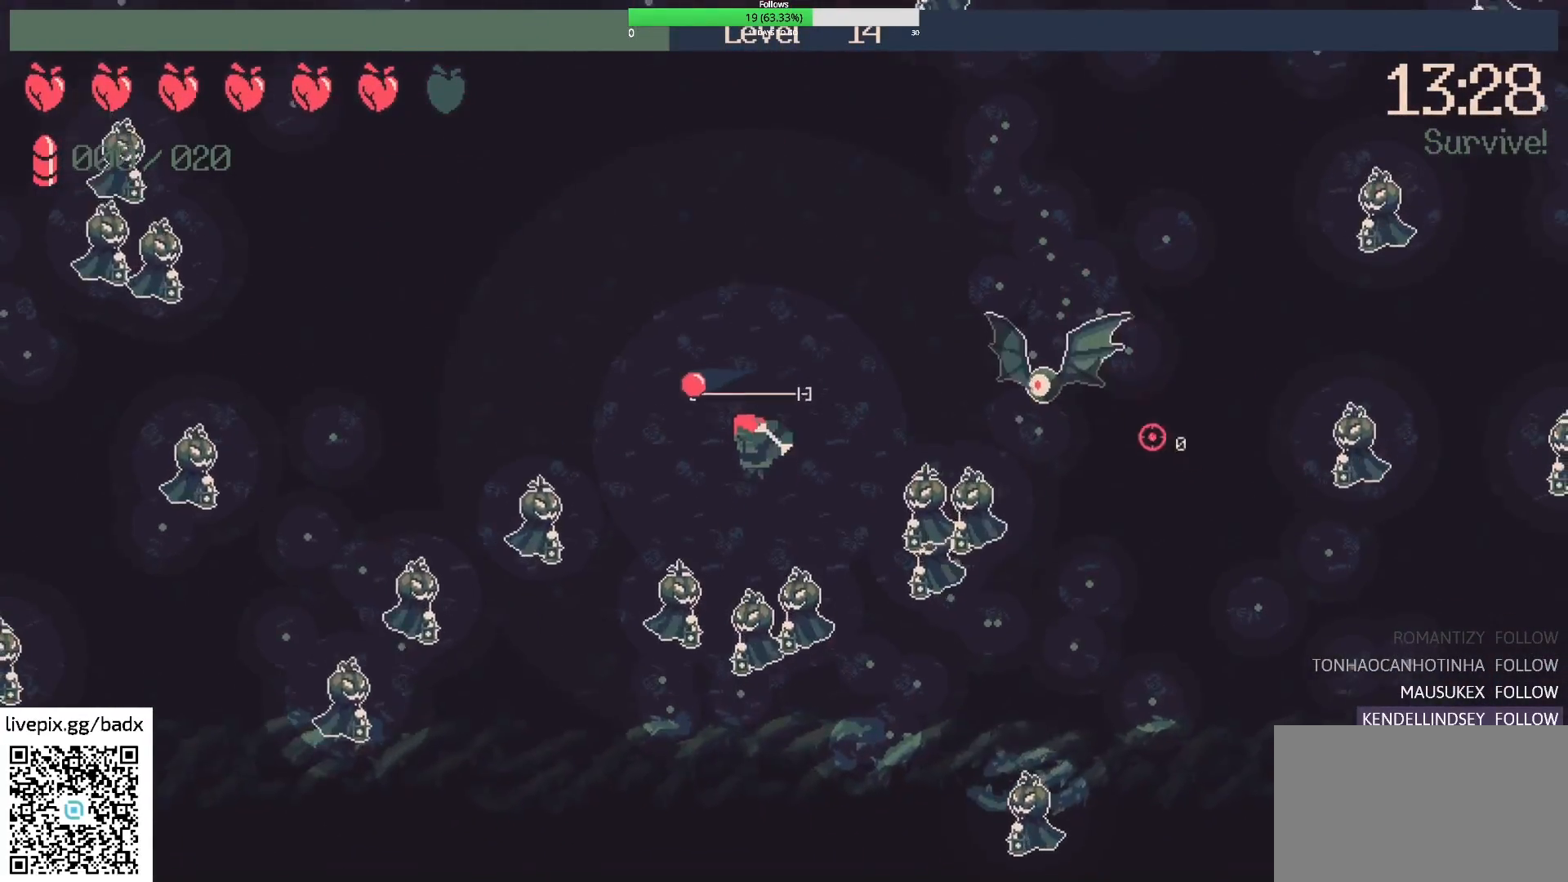
{"keys": ["w"], "mouse": [], "events": [[183, "mouse_right", "down"], [233, "w", "up"], [333, "mouse_right", "up"], [467, "w", "down"]]}
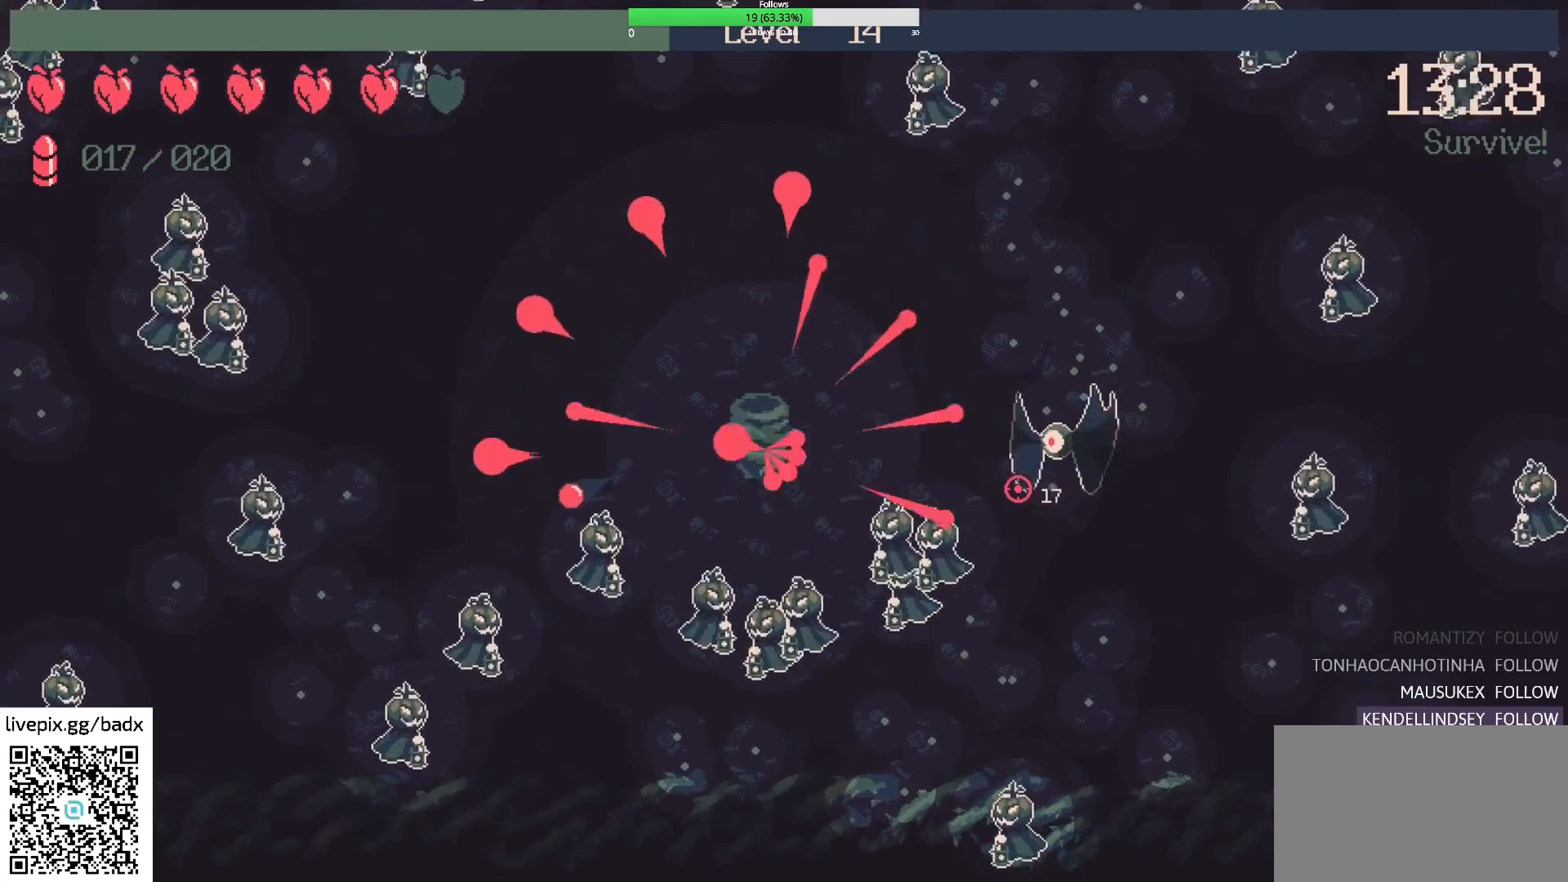
{"keys": ["a", "w"], "mouse": [], "events": [[117, "w", "up"], [383, "a", "down"], [383, "w", "down"]]}
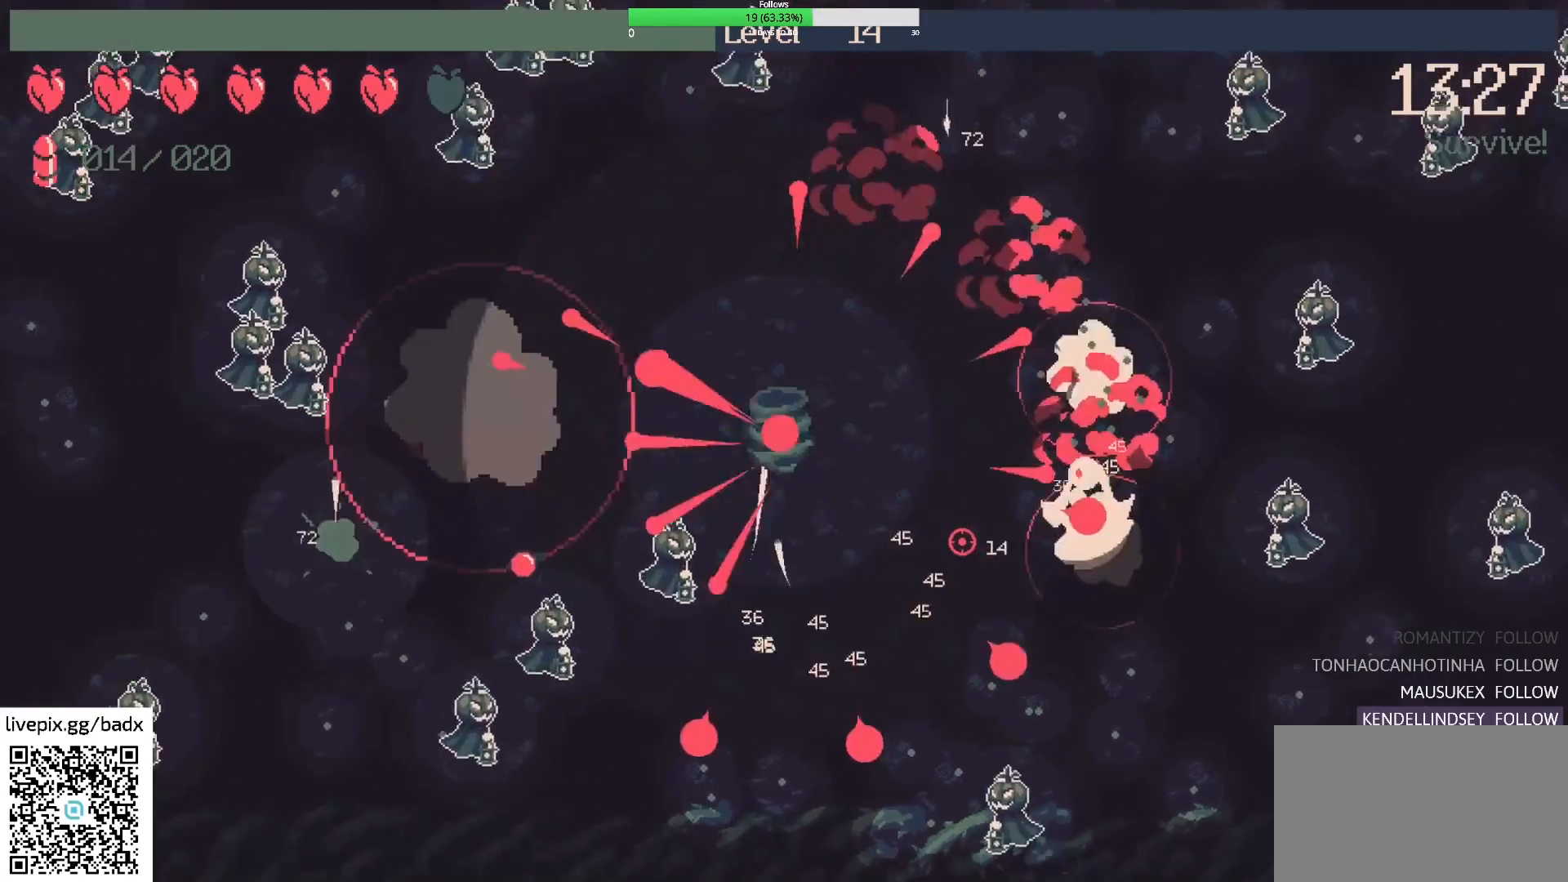
{"keys": ["d"], "mouse": [], "events": [[33, "a", "up"], [83, "w", "up"], [267, "w", "down"], [400, "d", "down"], [450, "w", "up"]]}
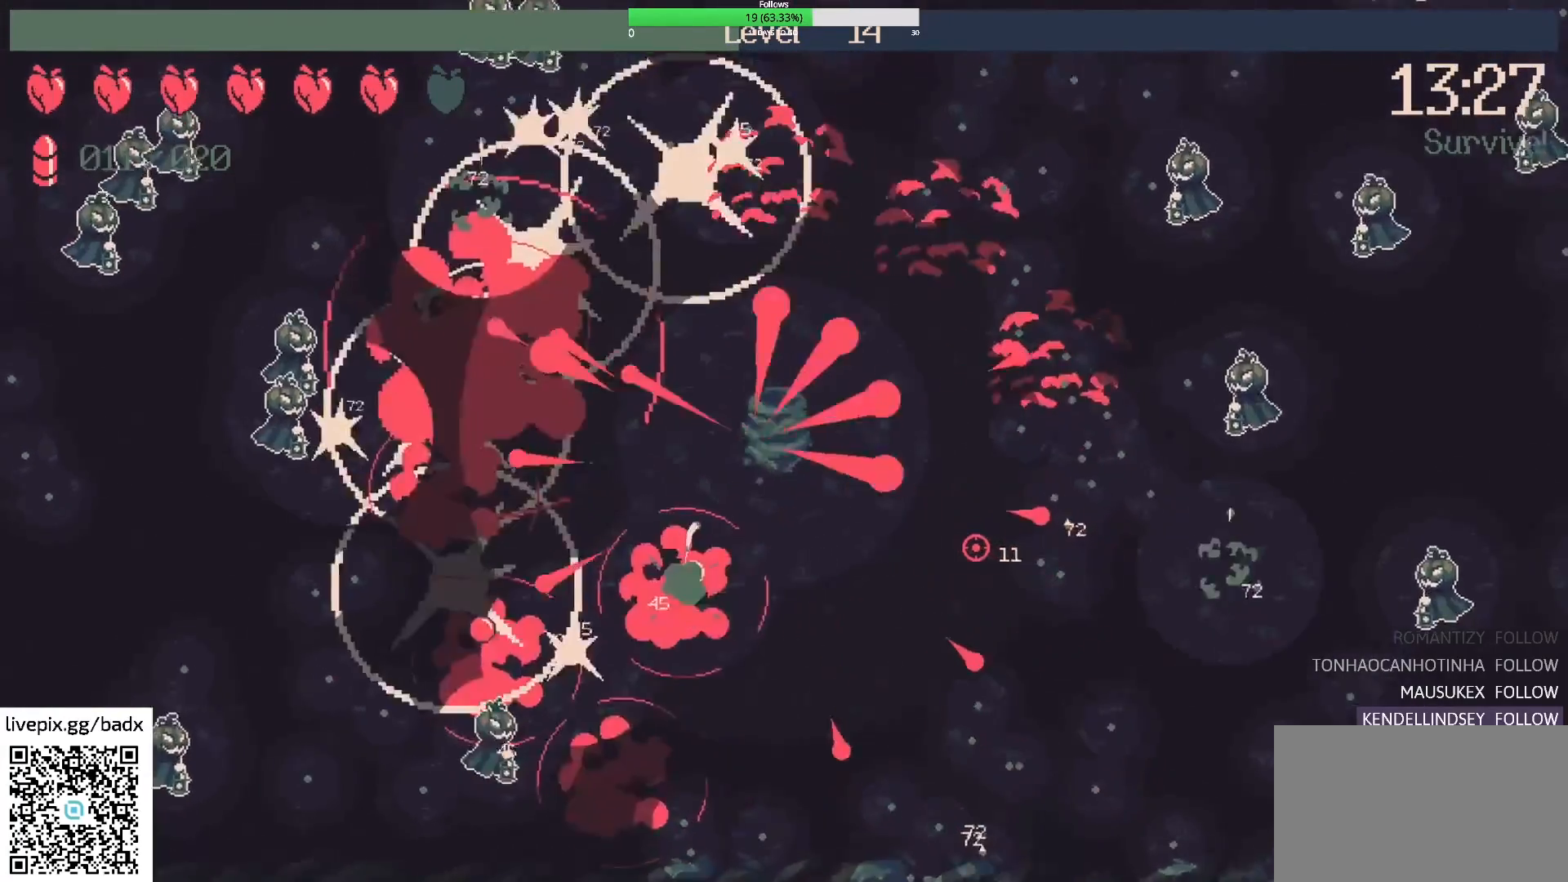
{"keys": ["d"], "mouse": [], "events": [[50, "d", "up"], [233, "d", "down"]]}
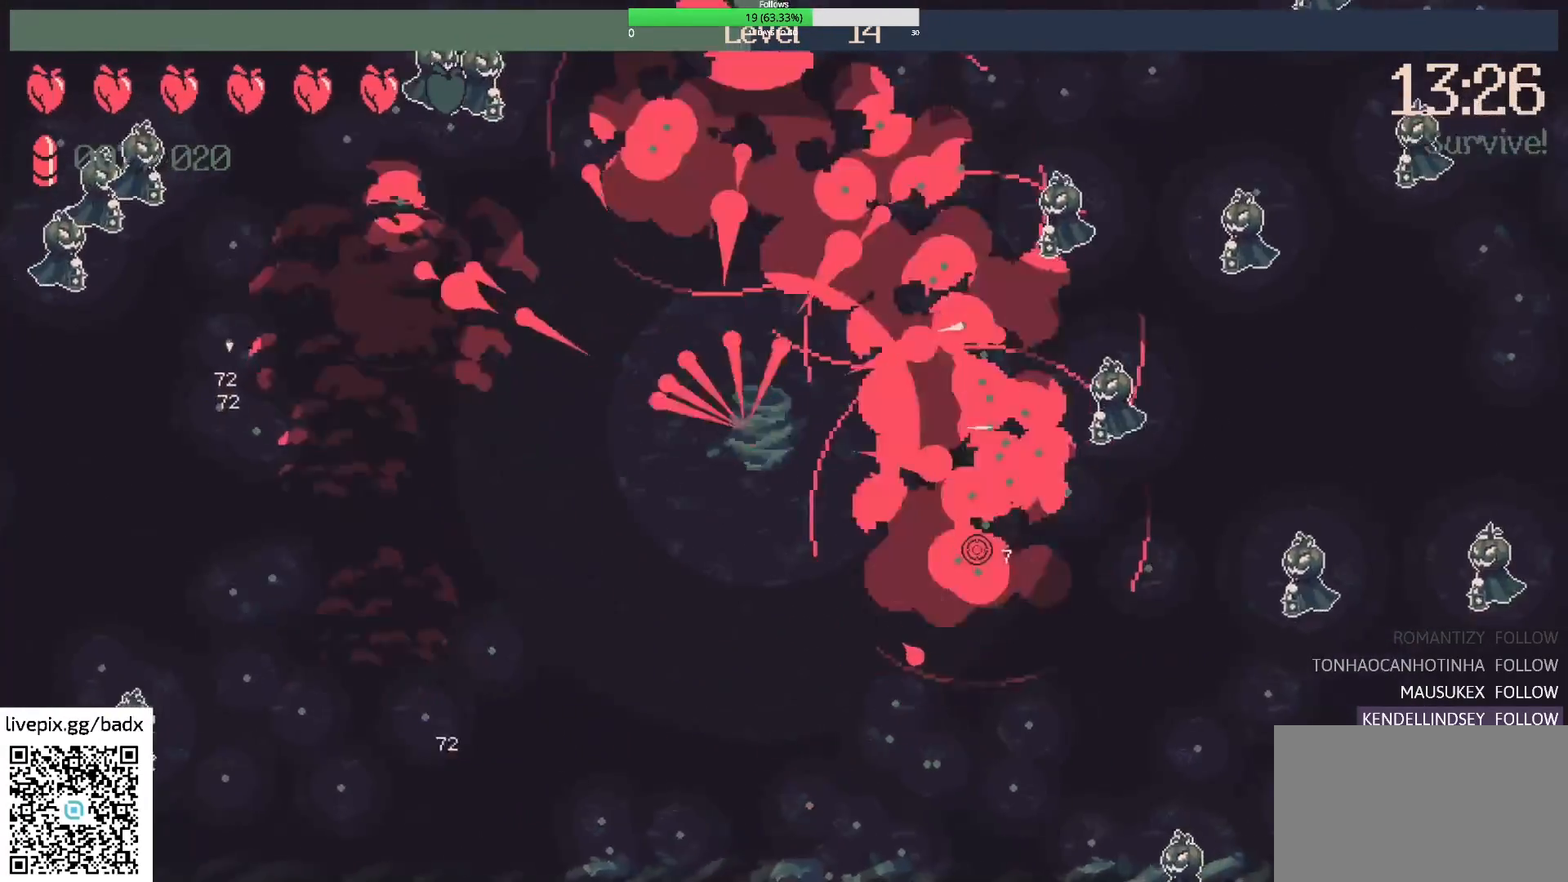
{"keys": ["d", "s"], "mouse": [], "events": [[150, "d", "up"], [383, "s", "down"], [433, "d", "down"]]}
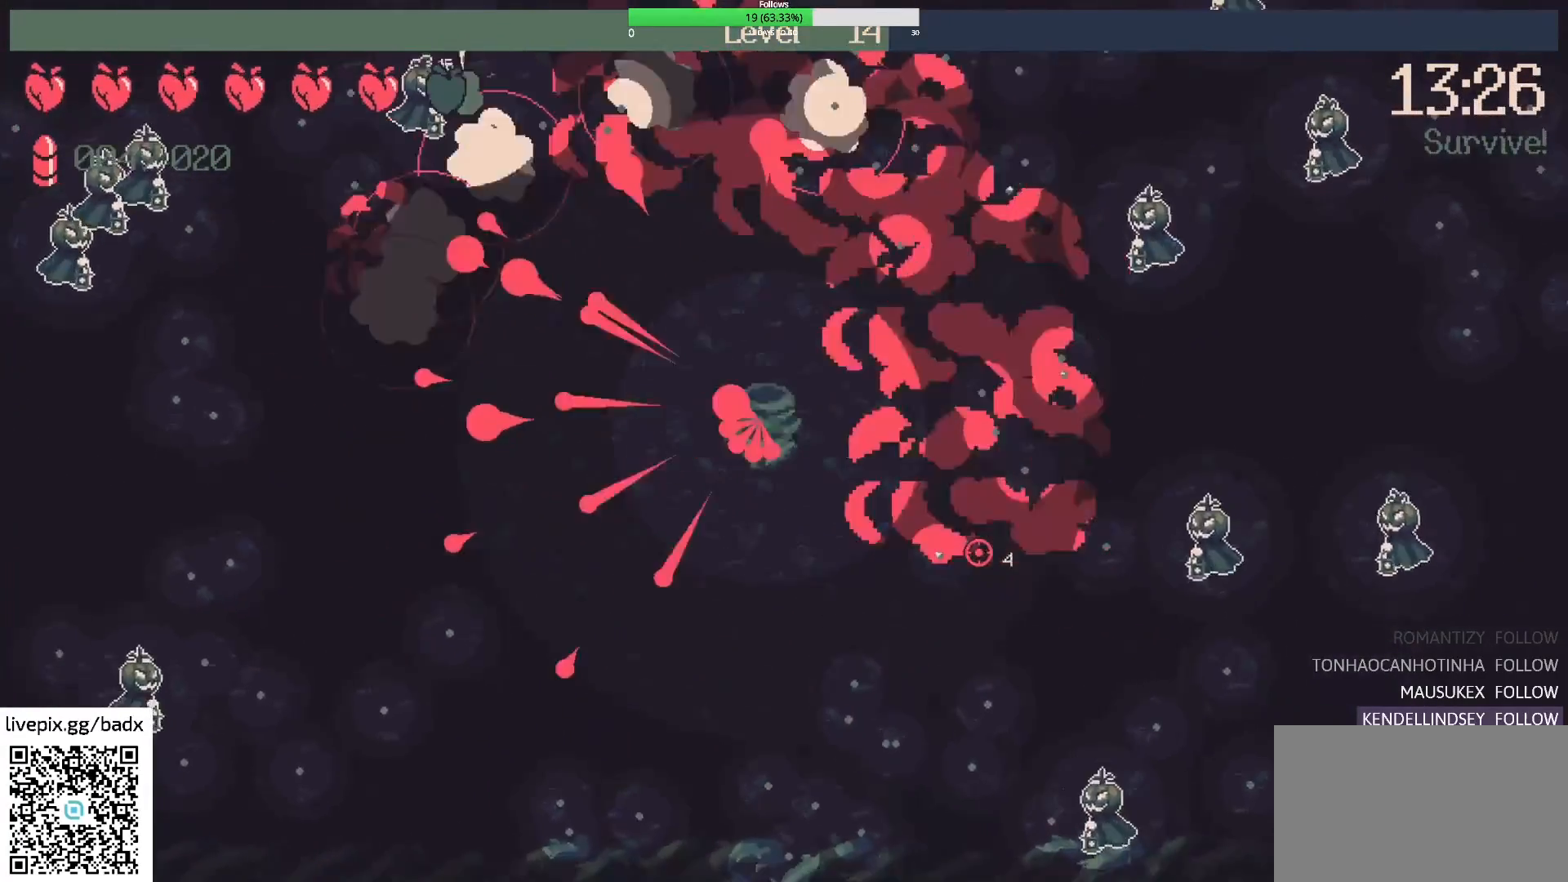
{"keys": ["d", "s"], "mouse": [], "events": [[83, "s", "up"], [217, "d", "up"], [400, "d", "down"], [400, "s", "down"]]}
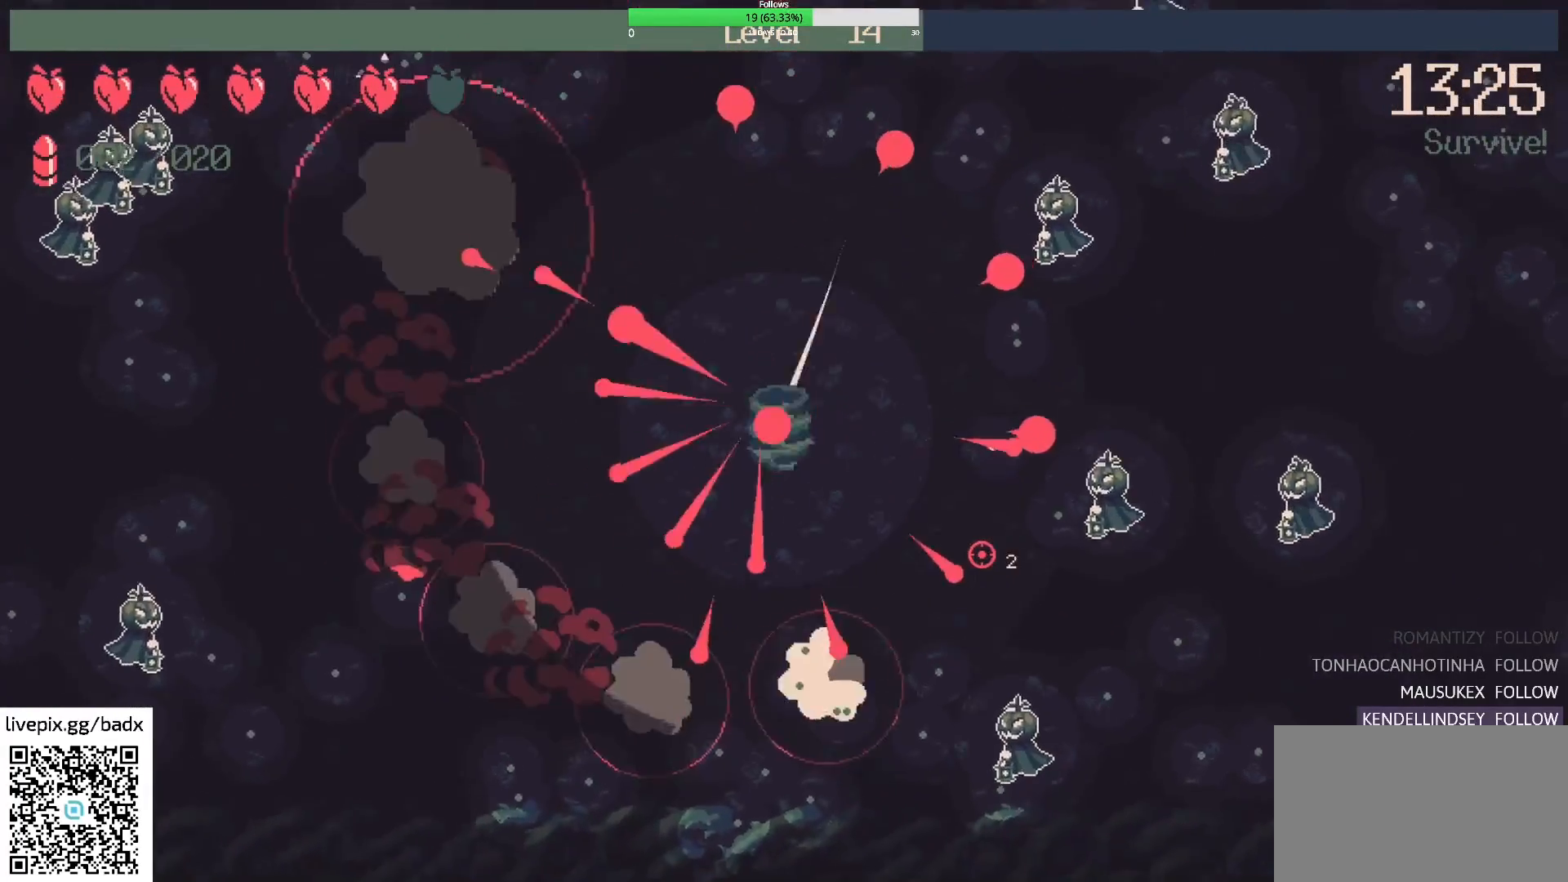
{"keys": [], "mouse": [], "events": [[333, "d", "up"], [333, "s", "up"]]}
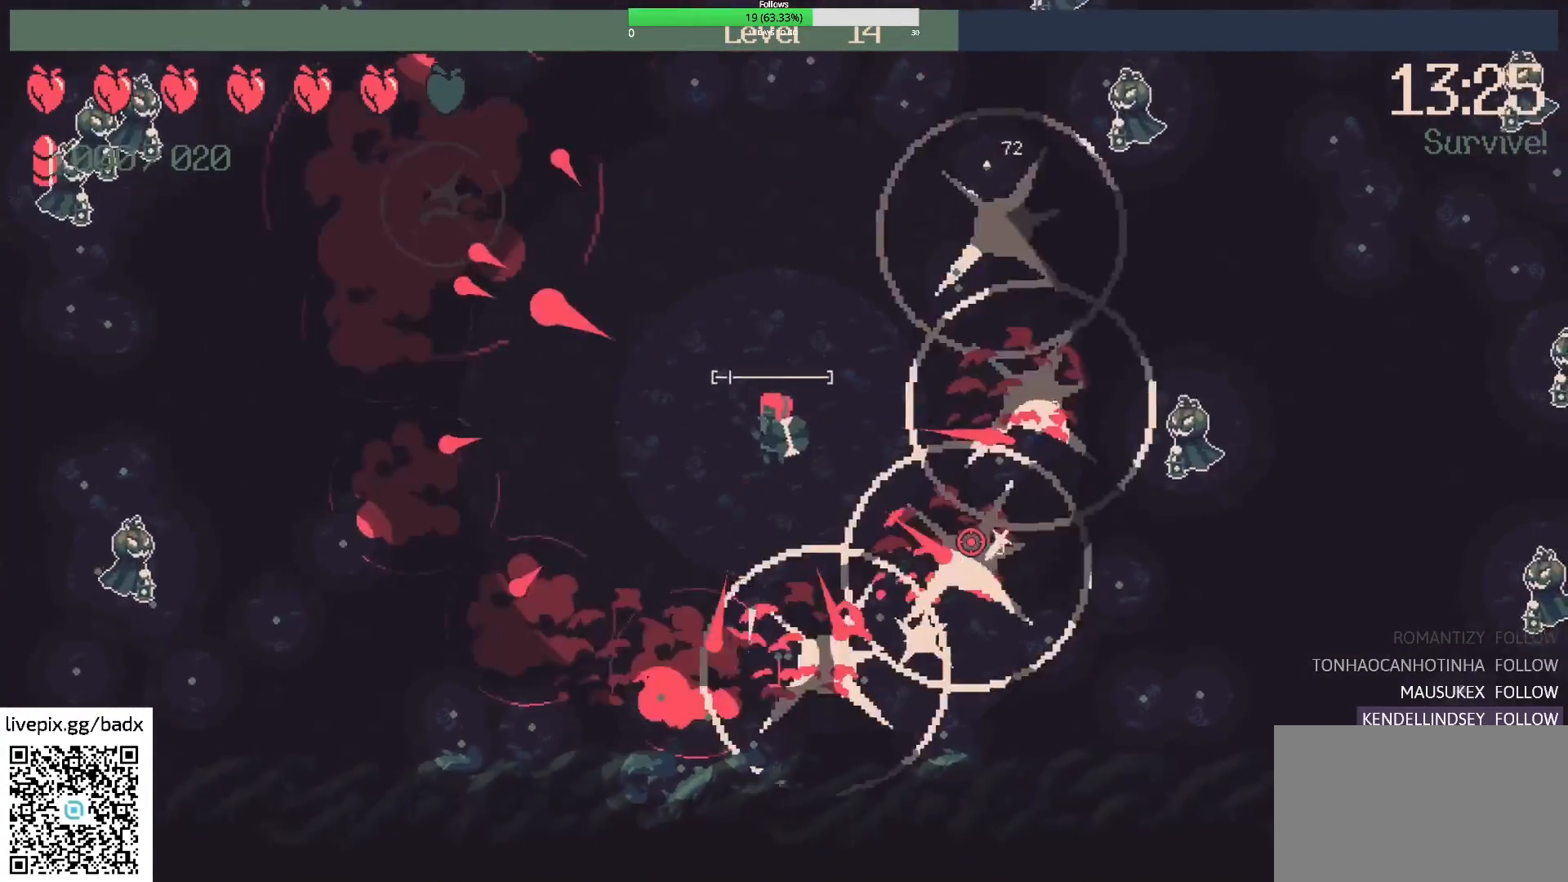
{"keys": ["a", "s"], "mouse": [], "events": [[217, "s", "down"], [300, "a", "down"]]}
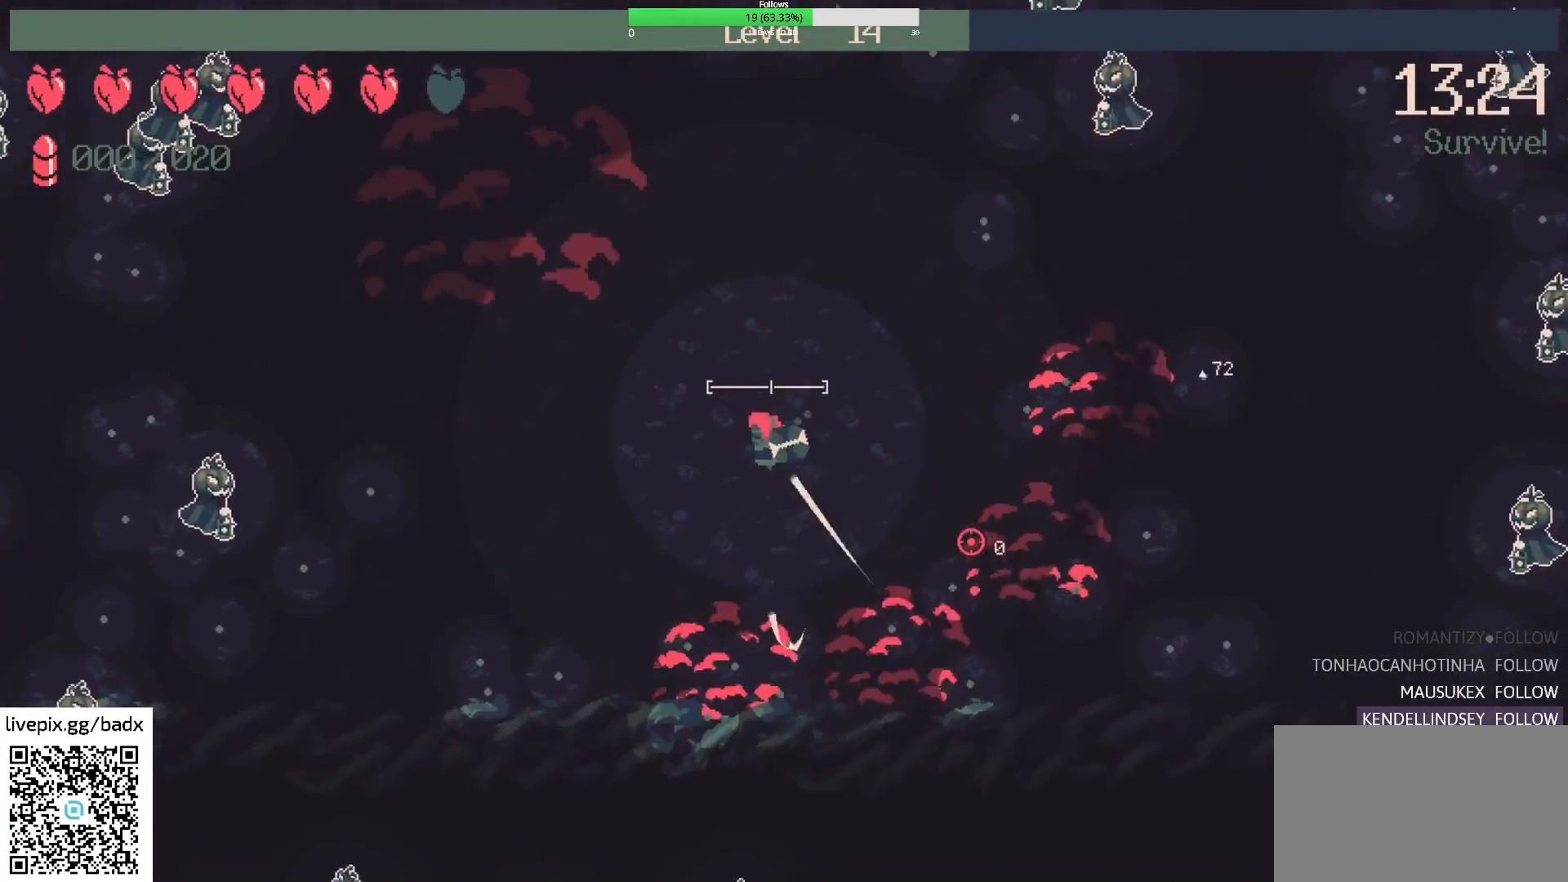
{"keys": ["d", "s"], "mouse": [], "events": [[83, "s", "up"], [133, "a", "up"], [267, "s", "down"], [367, "d", "down"]]}
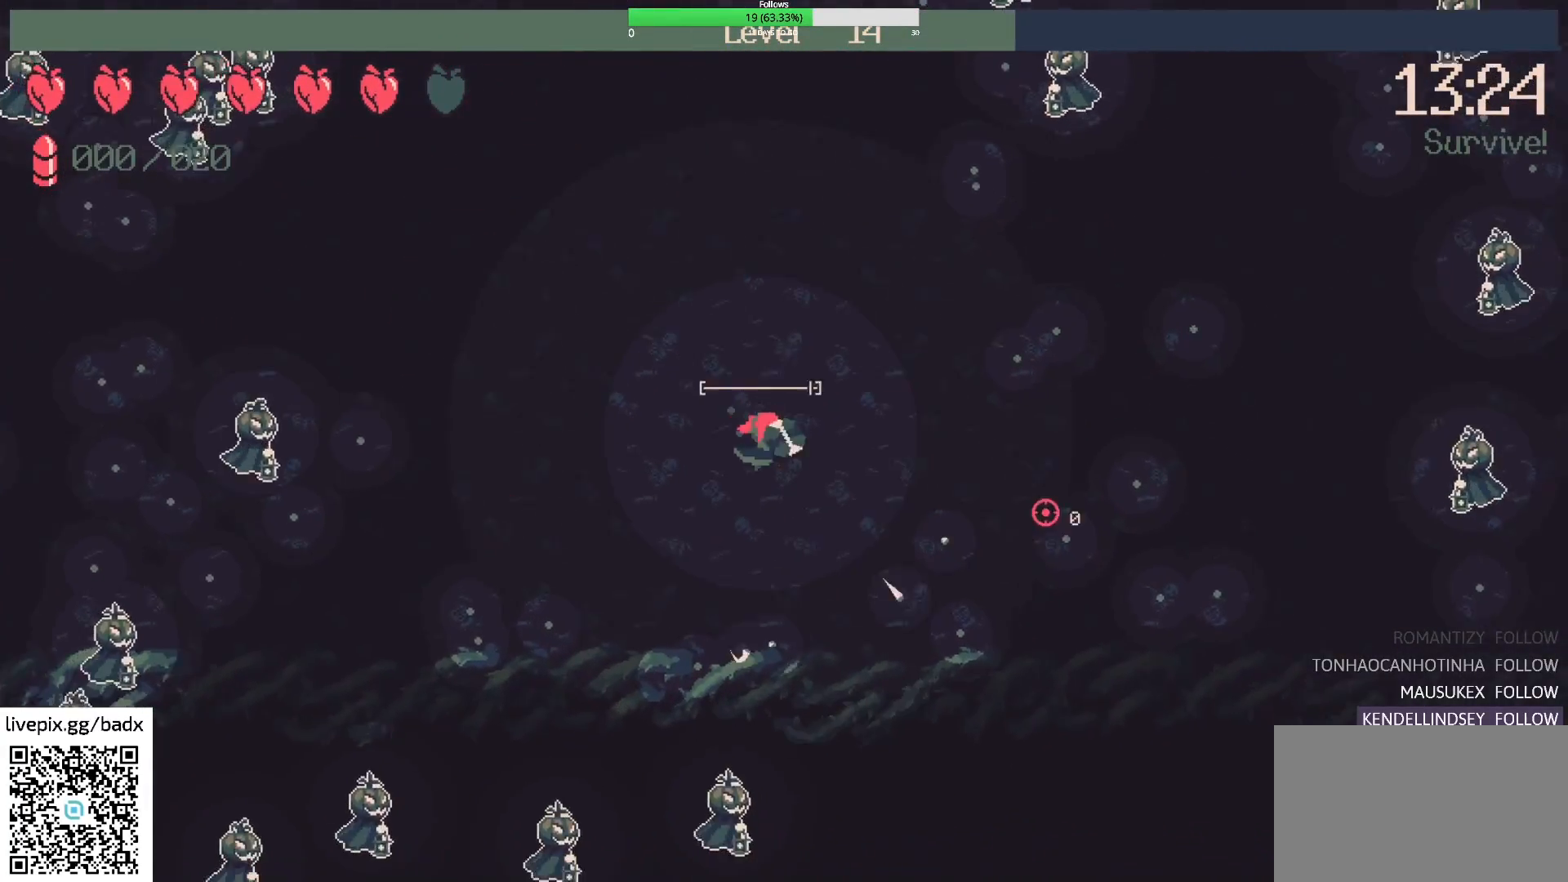
{"keys": [], "mouse": [], "events": [[183, "s", "up"], [233, "mouse_right", "down"], [283, "d", "up"], [383, "mouse_right", "up"]]}
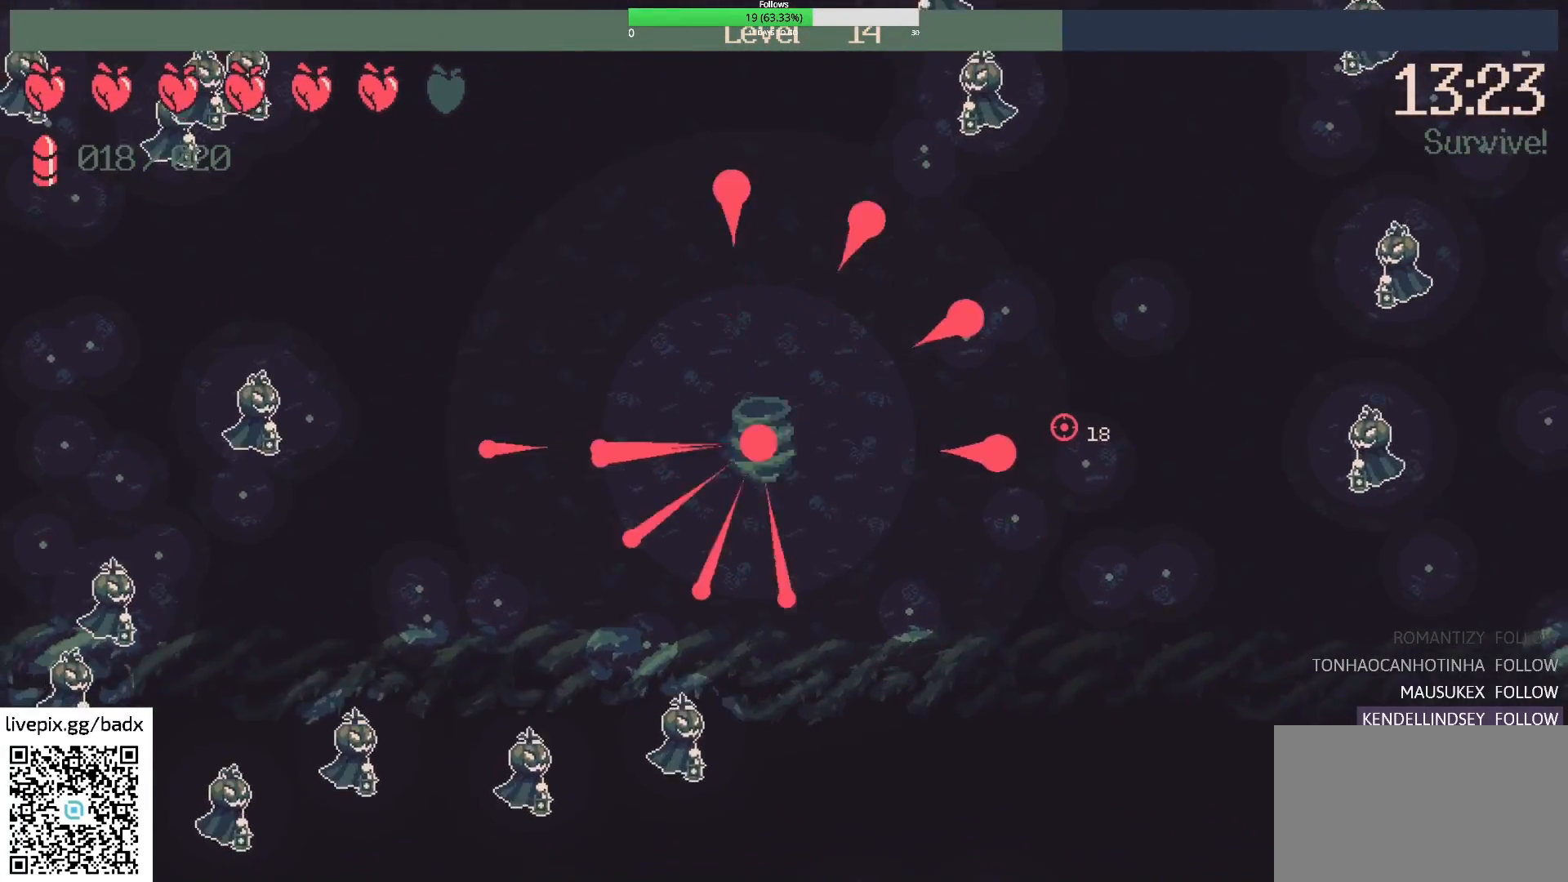
{"keys": ["d"], "mouse": [], "events": [[17, "d", "down"], [217, "d", "up"], [483, "d", "down"]]}
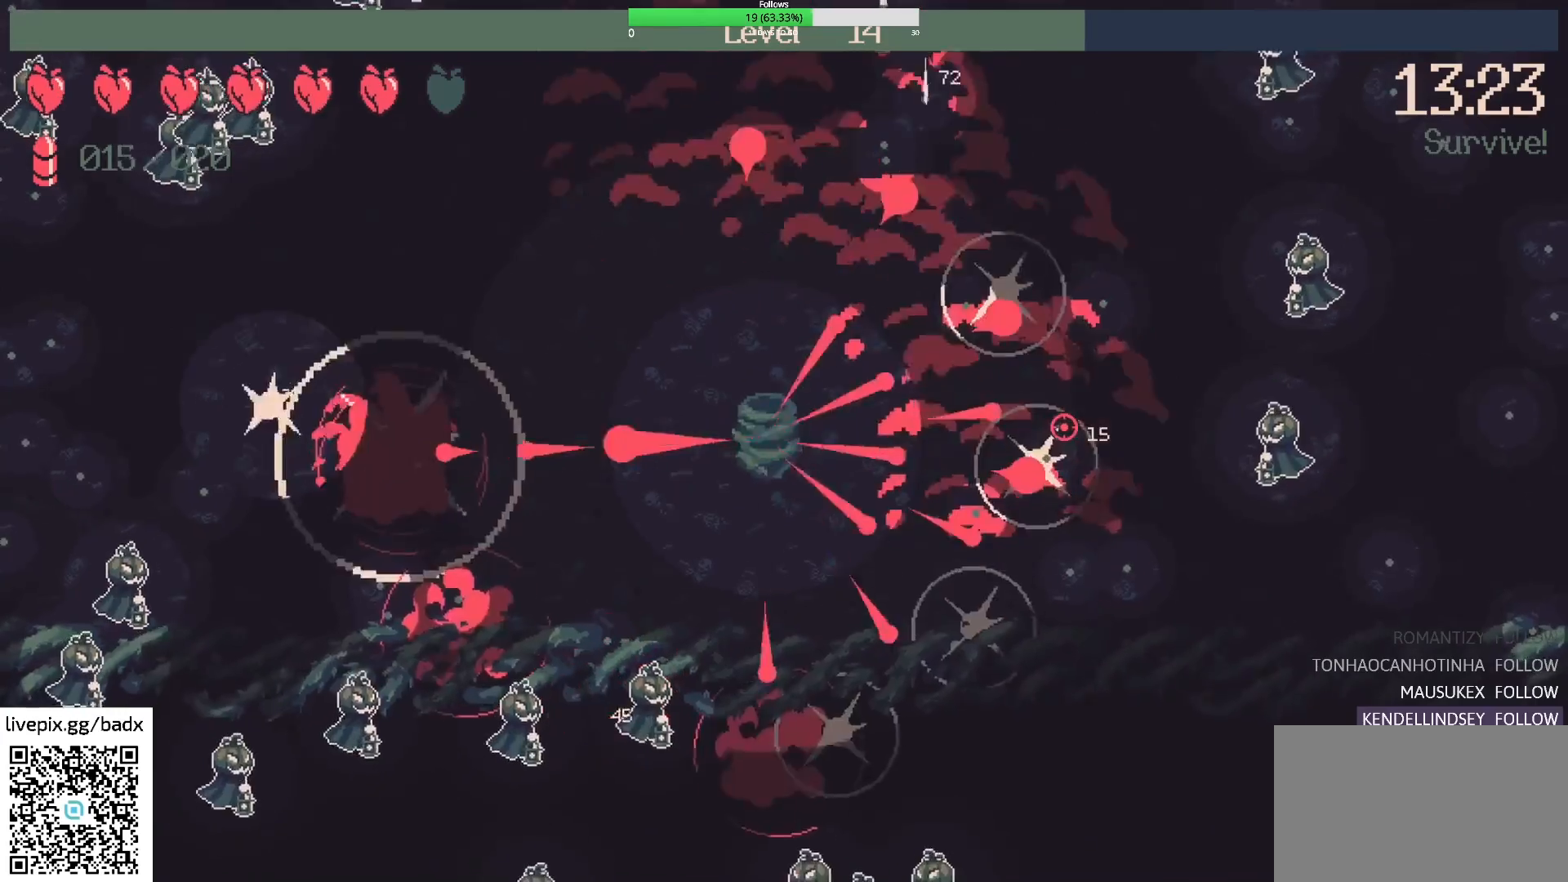
{"keys": ["d"], "mouse": [], "events": [[217, "d", "up"], [267, "space", "down"], [367, "d", "down"], [400, "space", "up"]]}
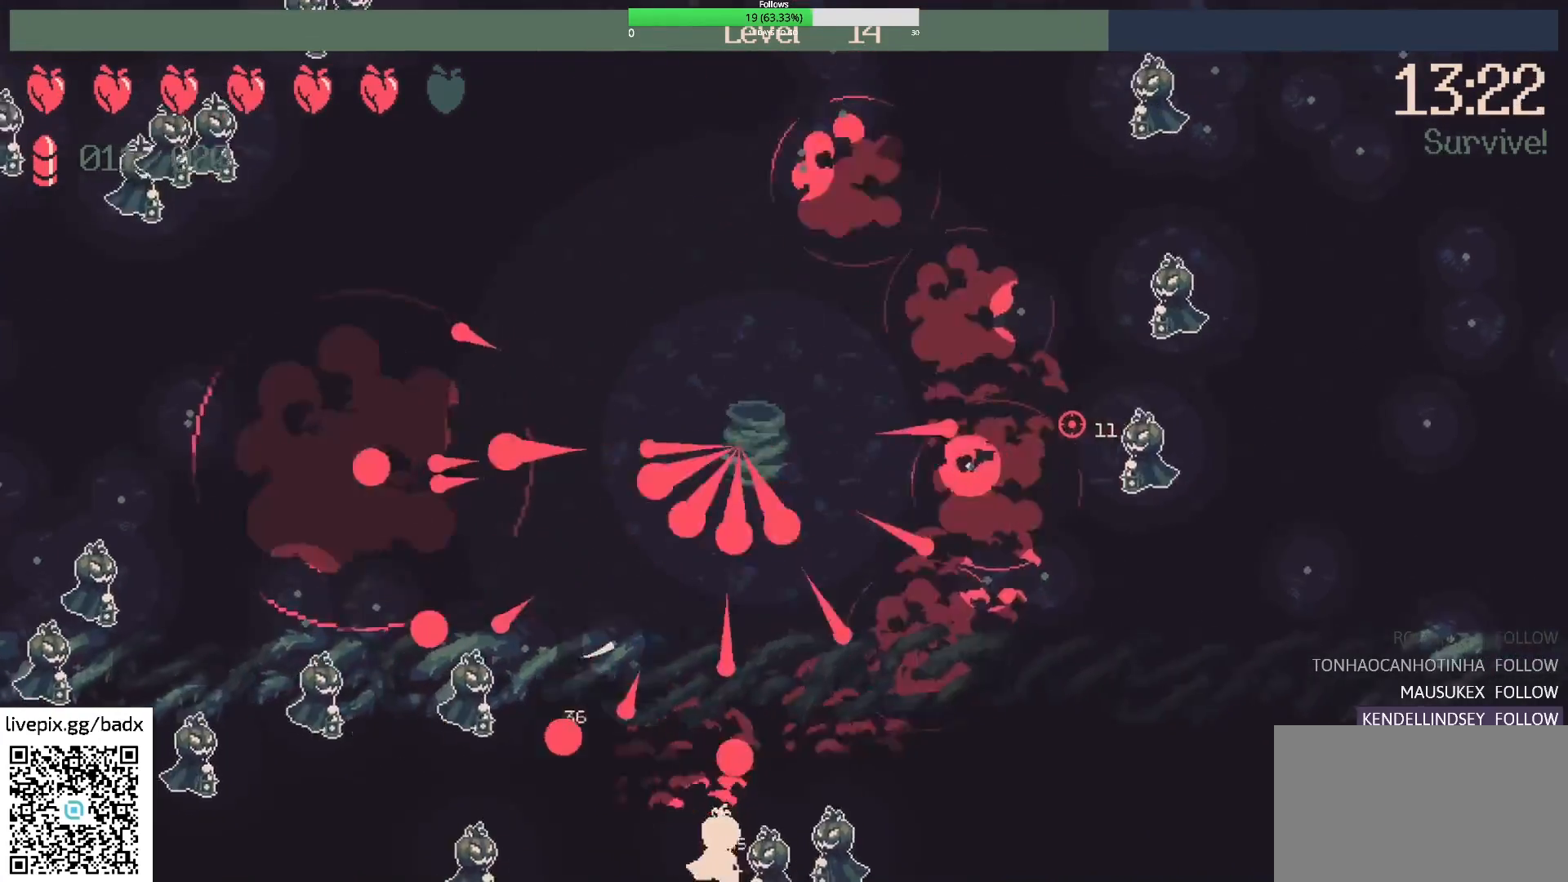
{"keys": [], "mouse": [], "events": [[233, "w", "down"], [417, "d", "up"], [467, "w", "up"]]}
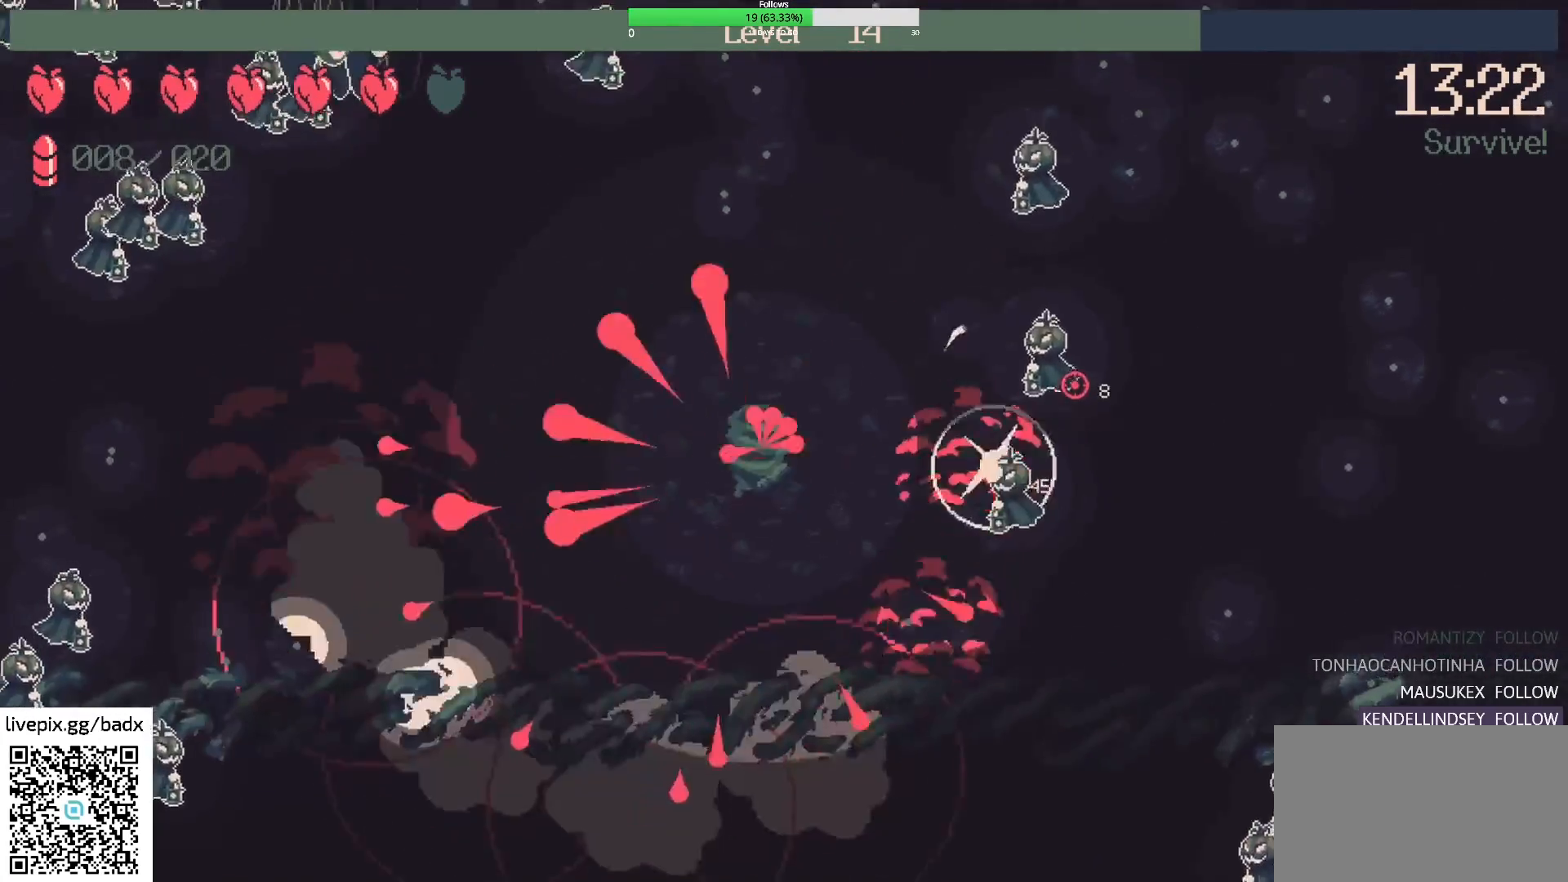
{"keys": [], "mouse": [], "events": [[117, "w", "down"], [167, "d", "down"], [350, "d", "up"], [350, "w", "up"]]}
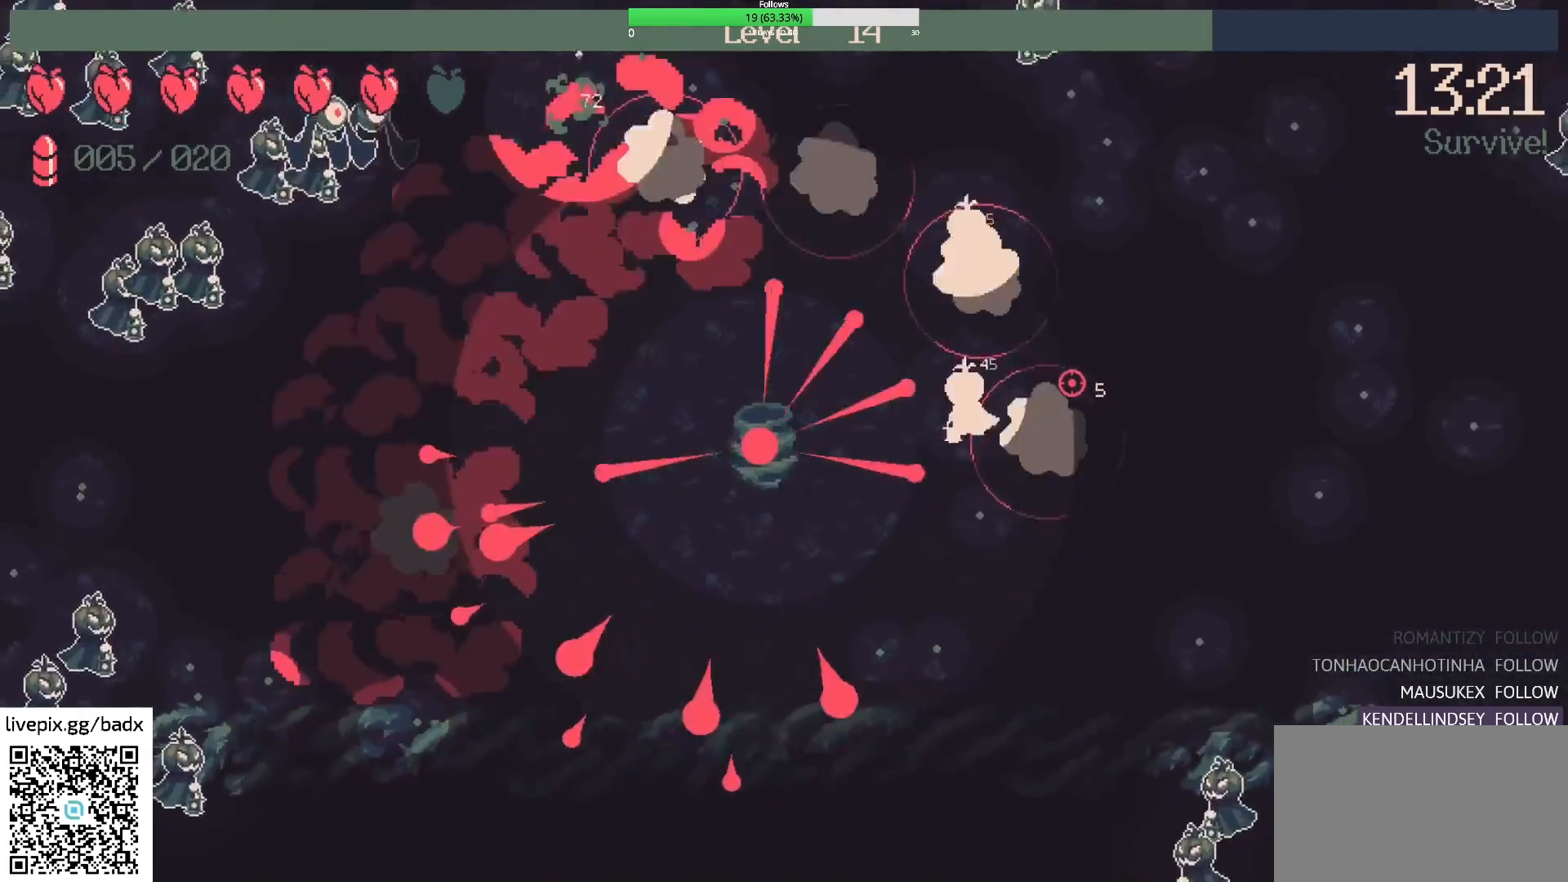
{"keys": [], "mouse": [], "events": [[33, "a", "down"], [183, "w", "down"], [283, "a", "up"], [317, "w", "up"]]}
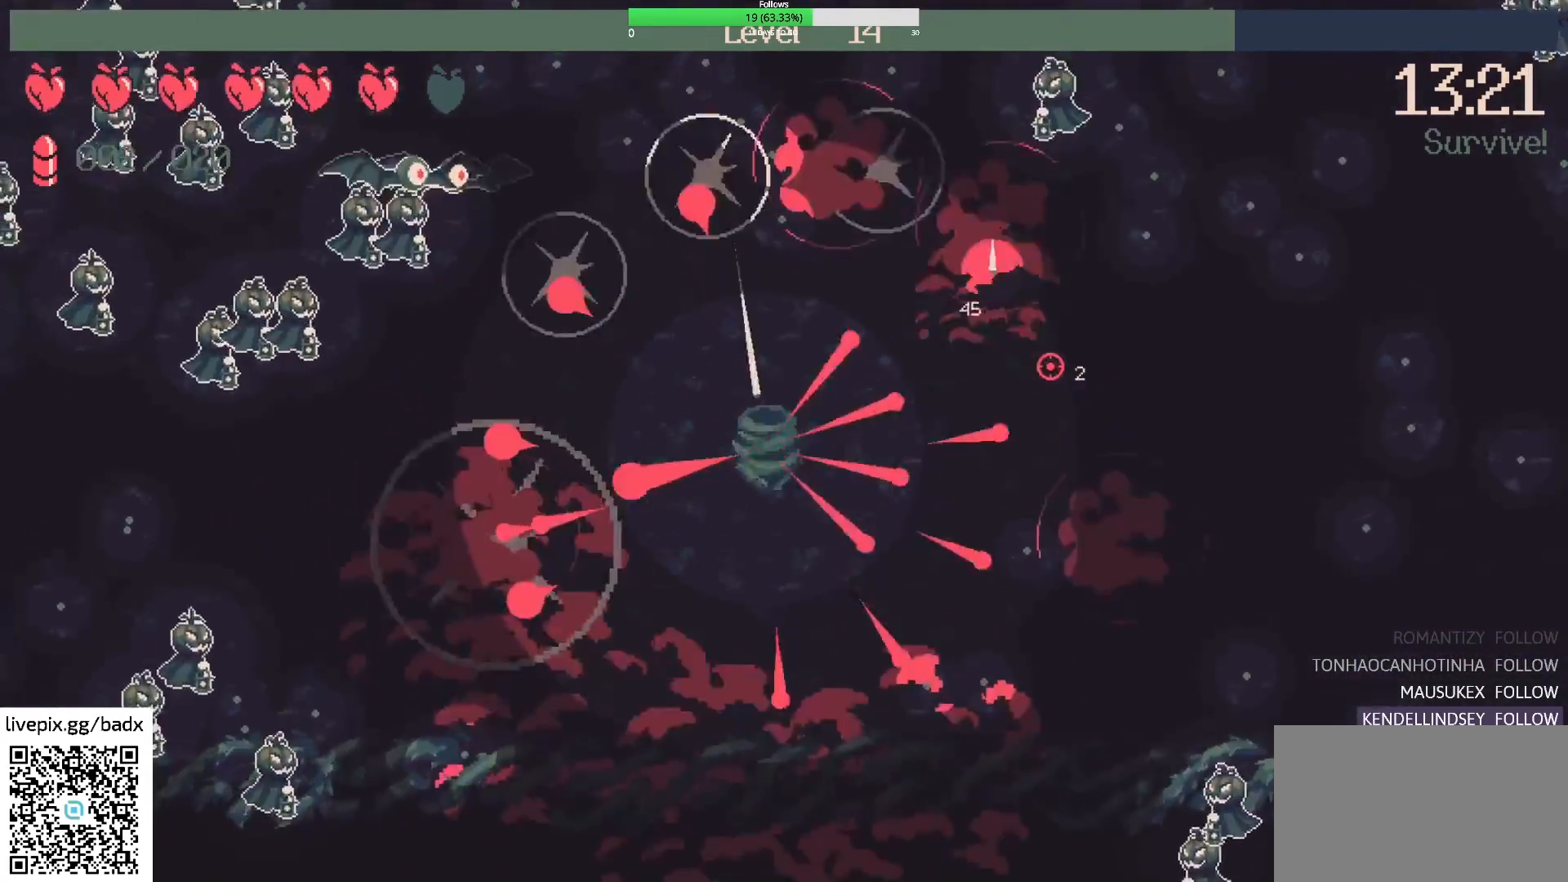
{"keys": [], "mouse": [], "events": [[150, "w", "down"], [233, "d", "down"], [433, "d", "up"], [433, "w", "up"]]}